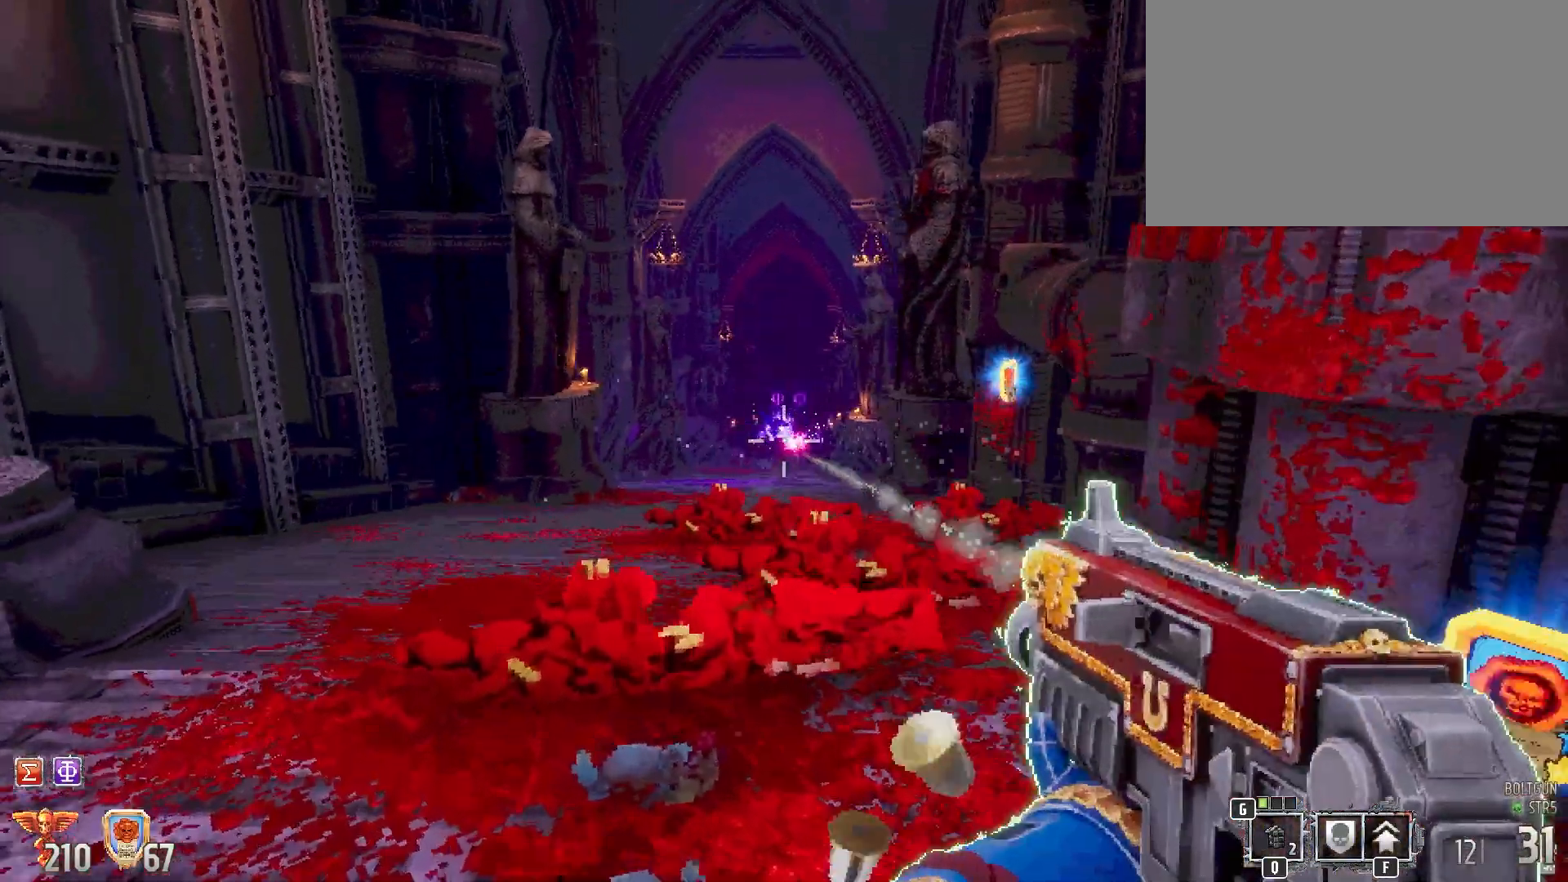
Gameplay with keyboard and mouse; each line is a JSON object with the keys and mouse buttons held at the frame after it. "events" lists presses ("down") and releases ("up") of "1", "2", "3", "4", "5", "a", "alt", "b", "c", "ctrl", "d", "e", "f", "g", "q", "r", "s", "shift", "space", "t", "tab", "tilde", "v", "w", "x", "z", "mouse_left", "mouse_wheel", "mouse_right", "mouse_mb4" and "mouse_mb5" between this image and that frame as [ms after this image, input, new state], when the widget could be followed in between. "mouse_left", "mouse_wheel", "mouse_right", "mouse_mb4", "mouse_mb5" = the "left", "wheel", "right", "mb4", "mb5" buttons of the "mouse" list. No other keys are recorded. "wheel" means that the mouse wheel is clicked or scrolled. Mouse movement is not recorded.
{"keys": ["d", "w"], "mouse": [], "events": [[17, "g", "down"], [33, "a", "down"], [83, "g", "up"], [133, "a", "up"], [317, "d", "down"]]}
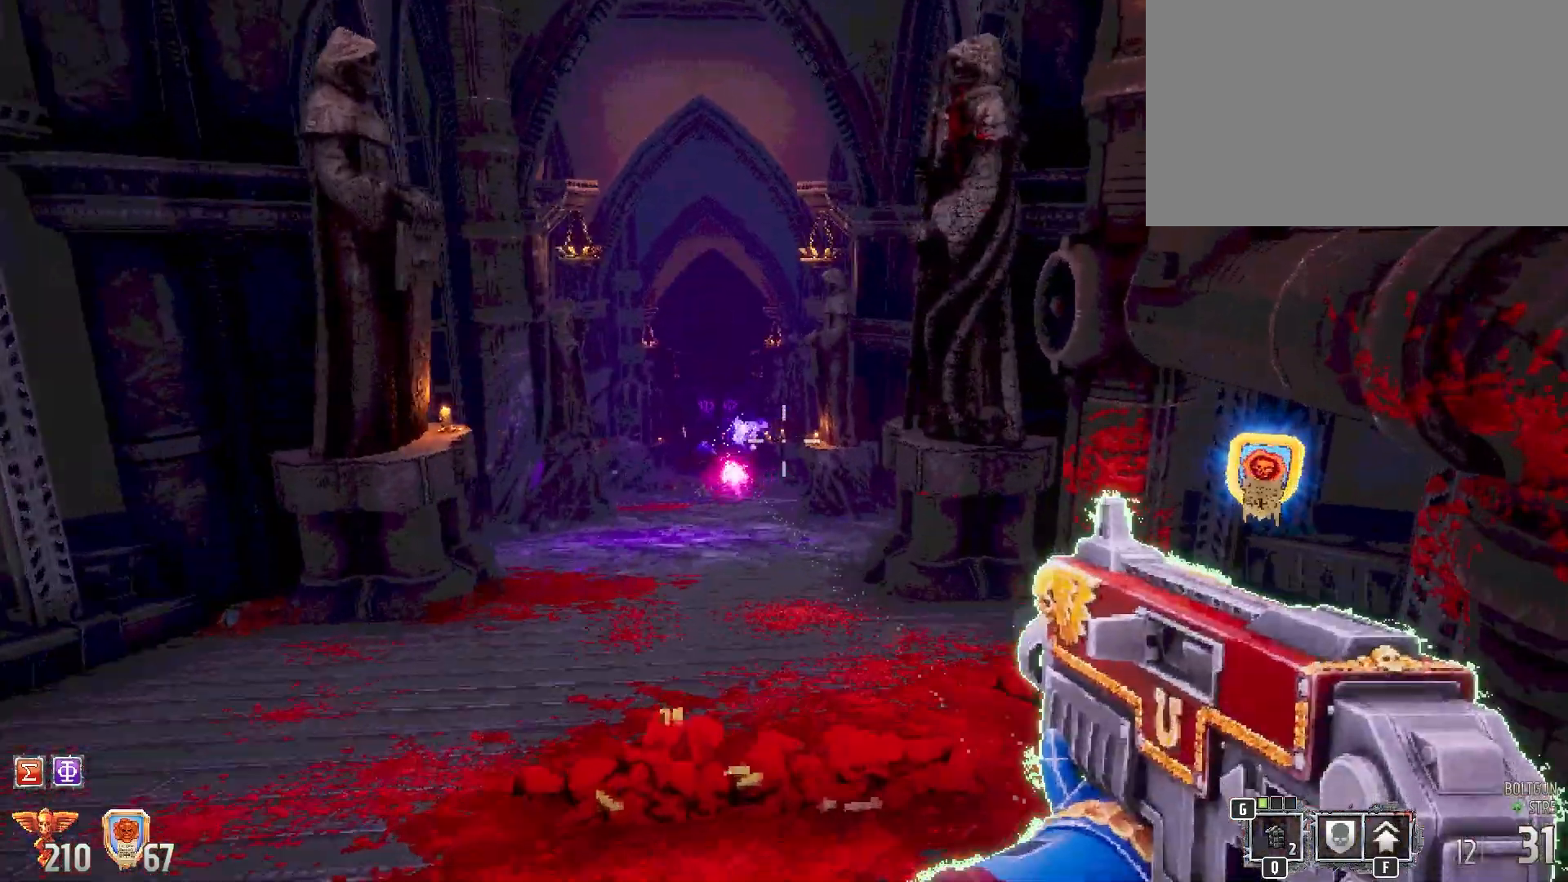
{"keys": ["a", "w"], "mouse": [], "events": [[233, "d", "up"], [333, "a", "down"]]}
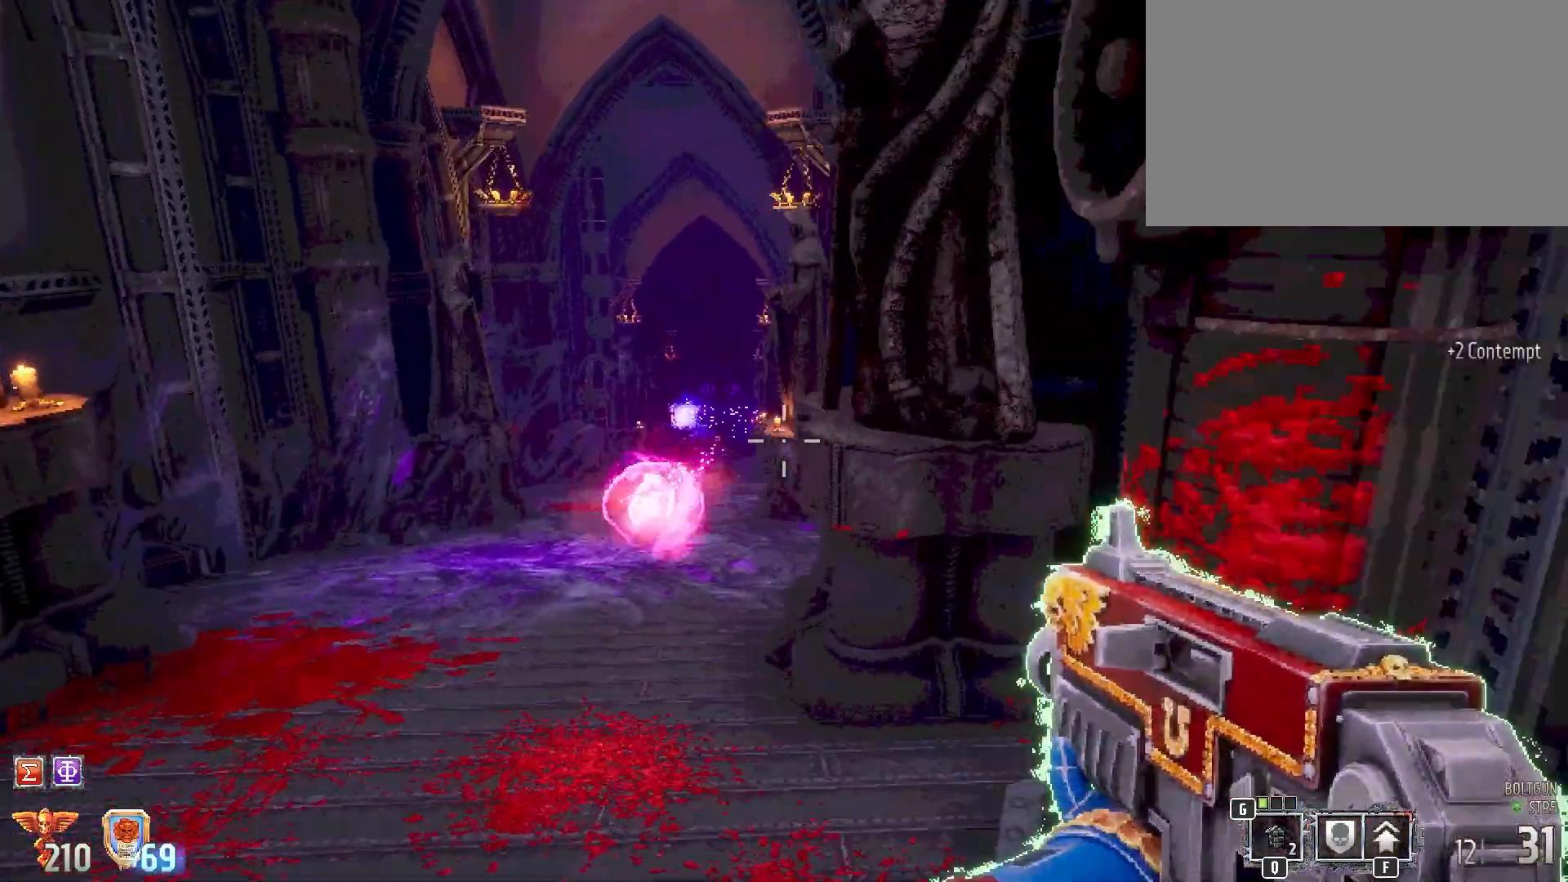
{"keys": ["w"], "mouse": [], "events": [[350, "a", "up"]]}
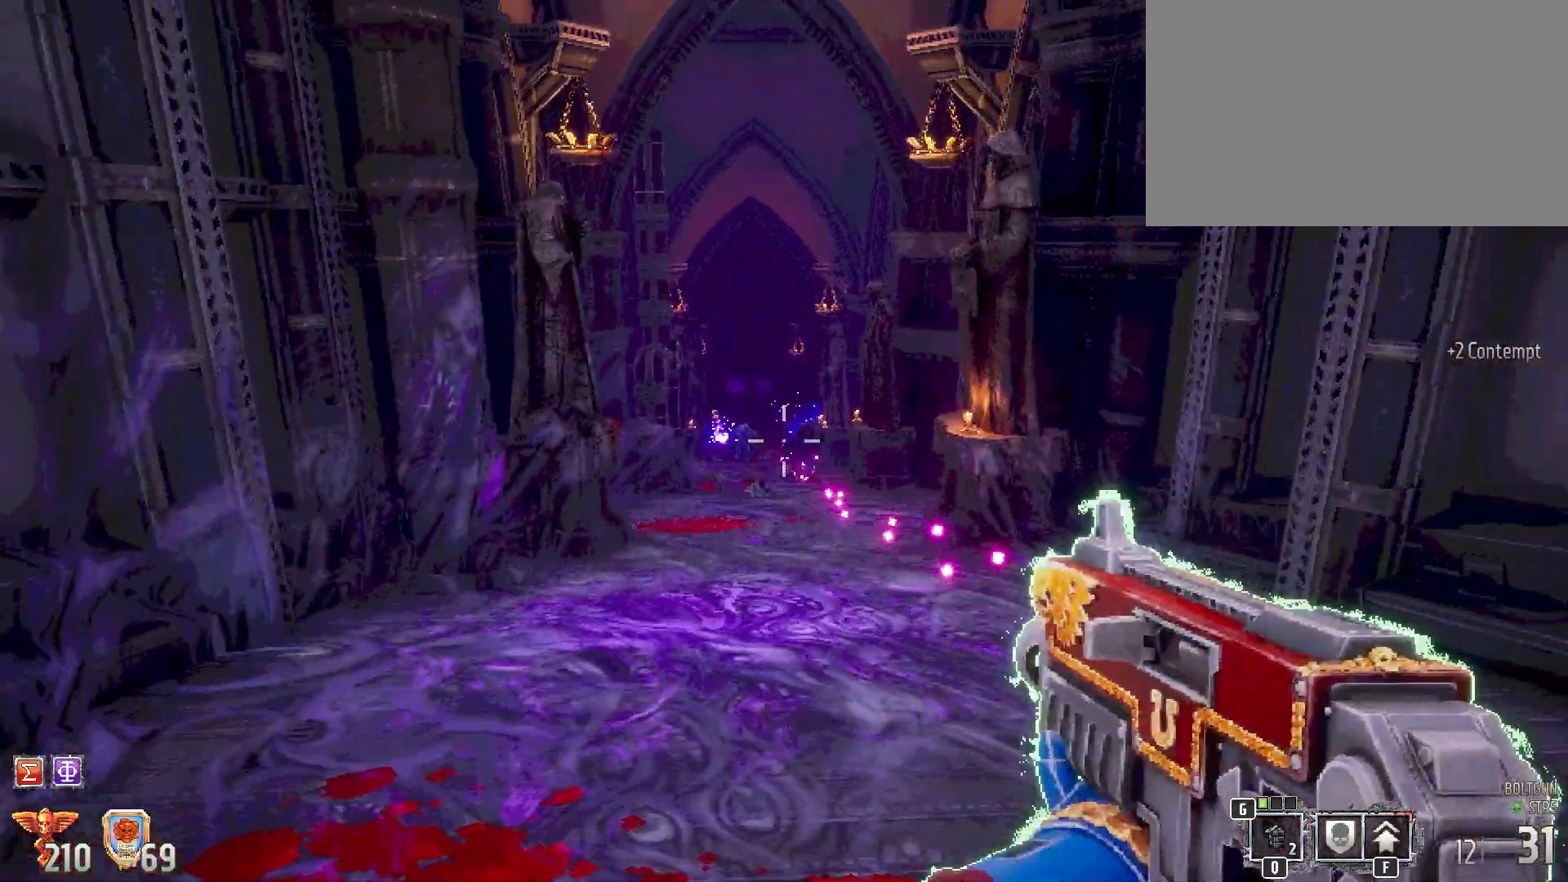
{"keys": ["w"], "mouse": ["left"], "events": [[133, "mouse_left", "down"]]}
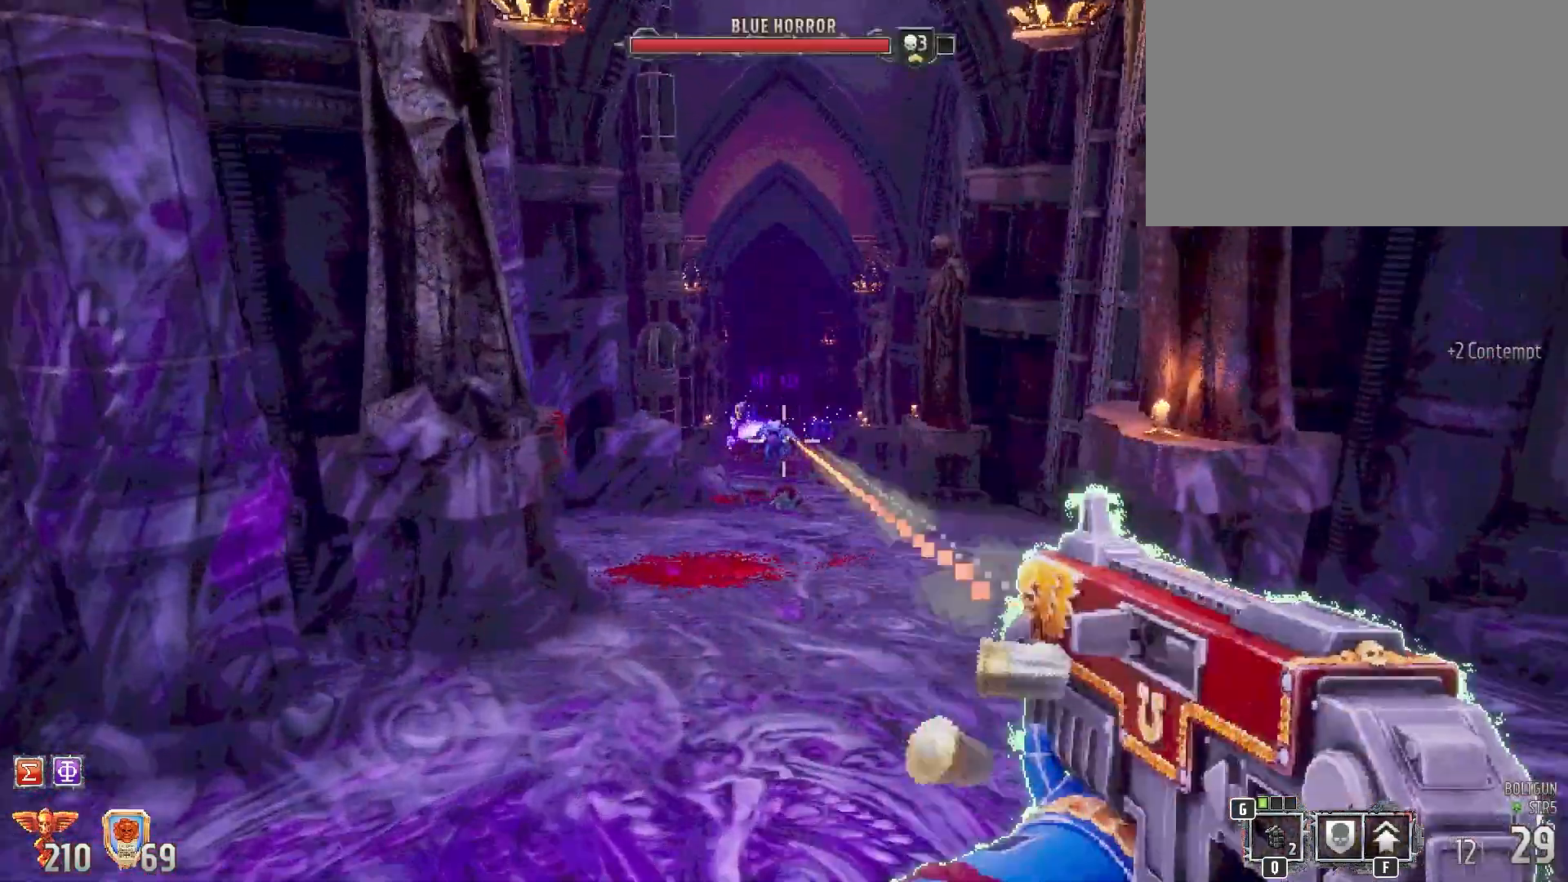
{"keys": ["s"], "mouse": [], "events": [[50, "w", "up"], [233, "s", "down"], [467, "mouse_left", "up"]]}
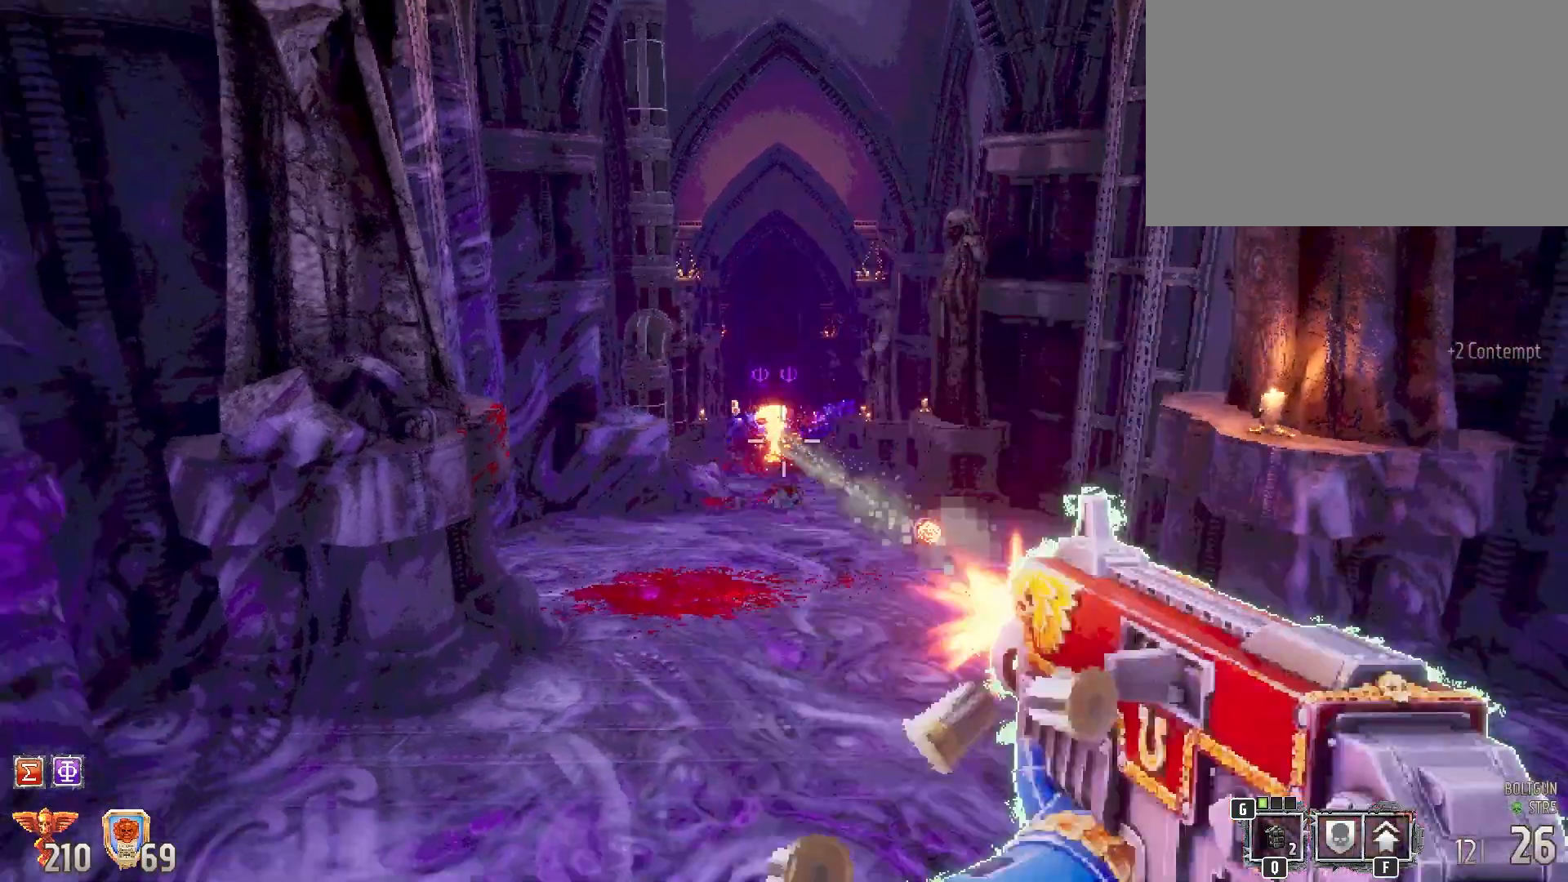
{"keys": [], "mouse": [], "events": [[400, "s", "up"]]}
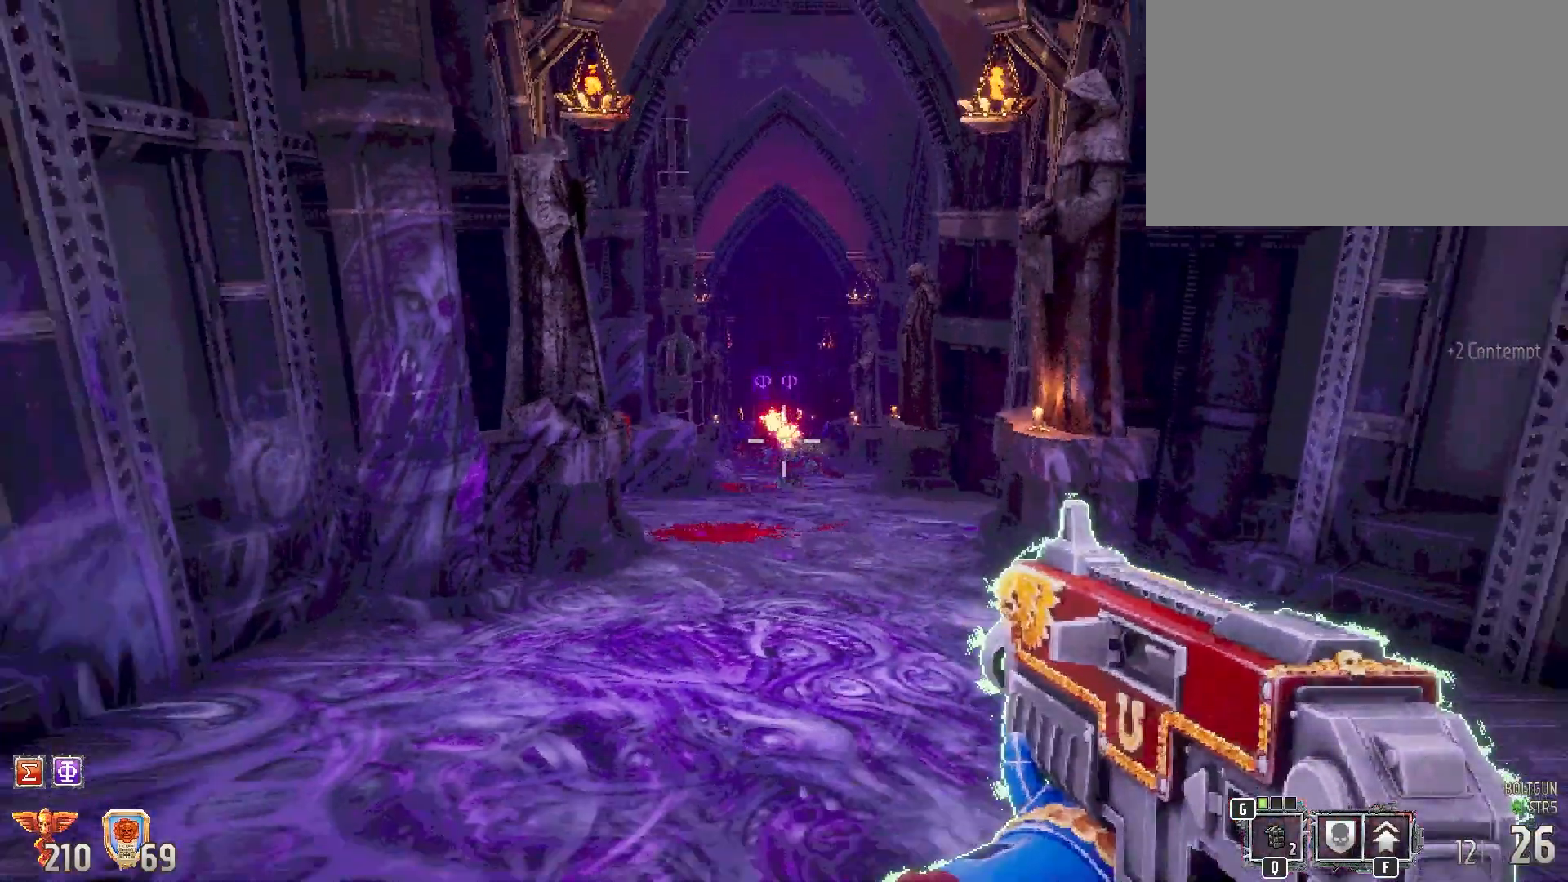
{"keys": [], "mouse": ["left"], "events": [[317, "mouse_left", "down"]]}
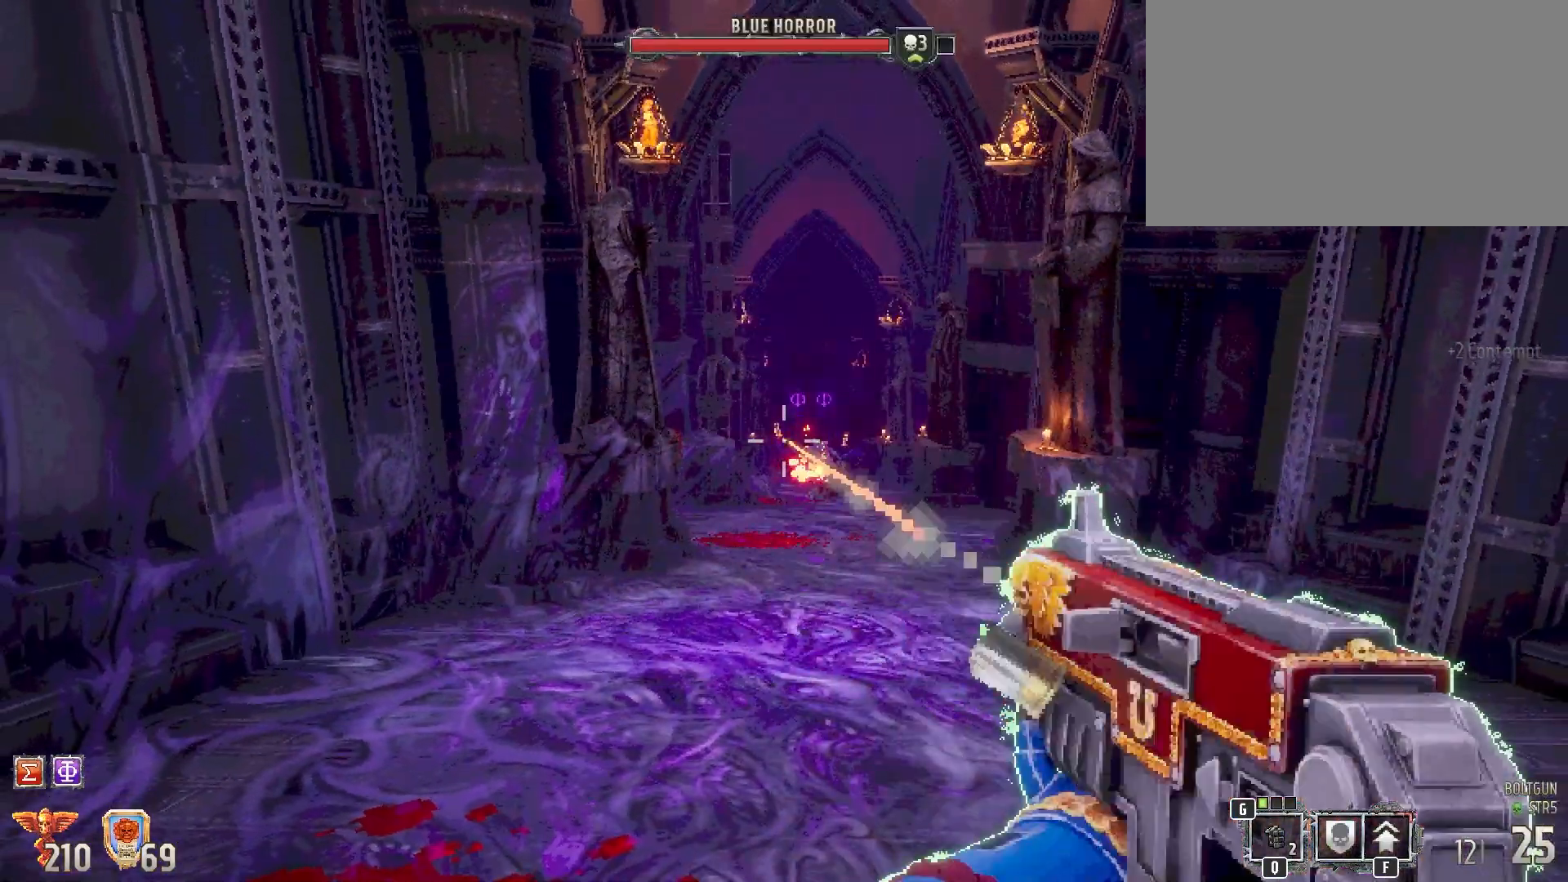
{"keys": [], "mouse": [], "events": [[50, "s", "down"], [283, "s", "up"], [333, "mouse_left", "up"]]}
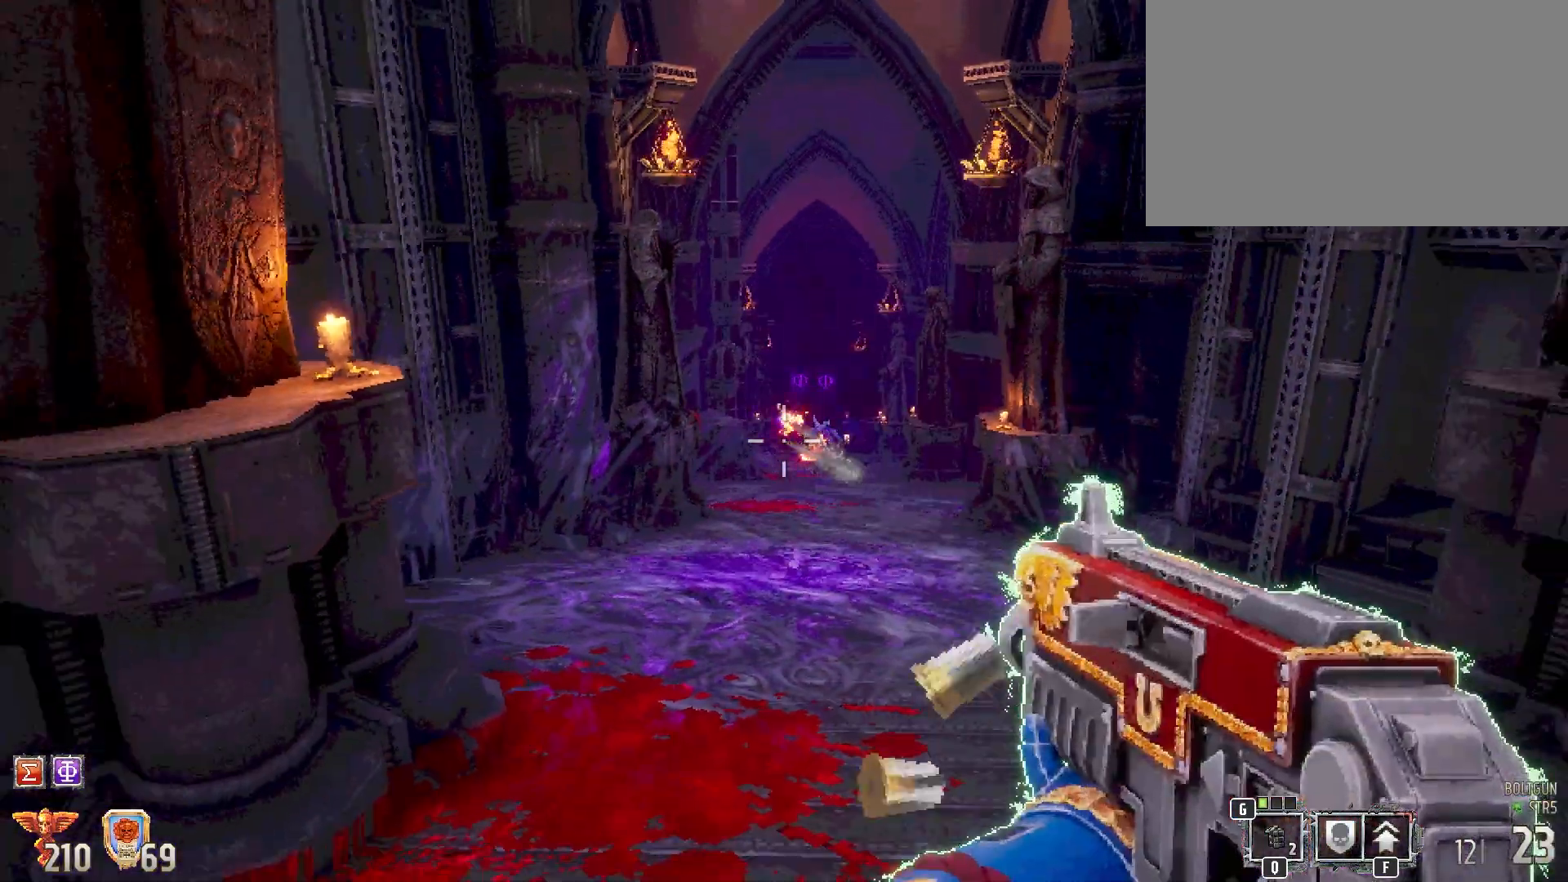
{"keys": ["w"], "mouse": ["left"], "events": [[67, "mouse_left", "down"], [200, "mouse_left", "up"], [450, "w", "down"], [483, "mouse_left", "down"]]}
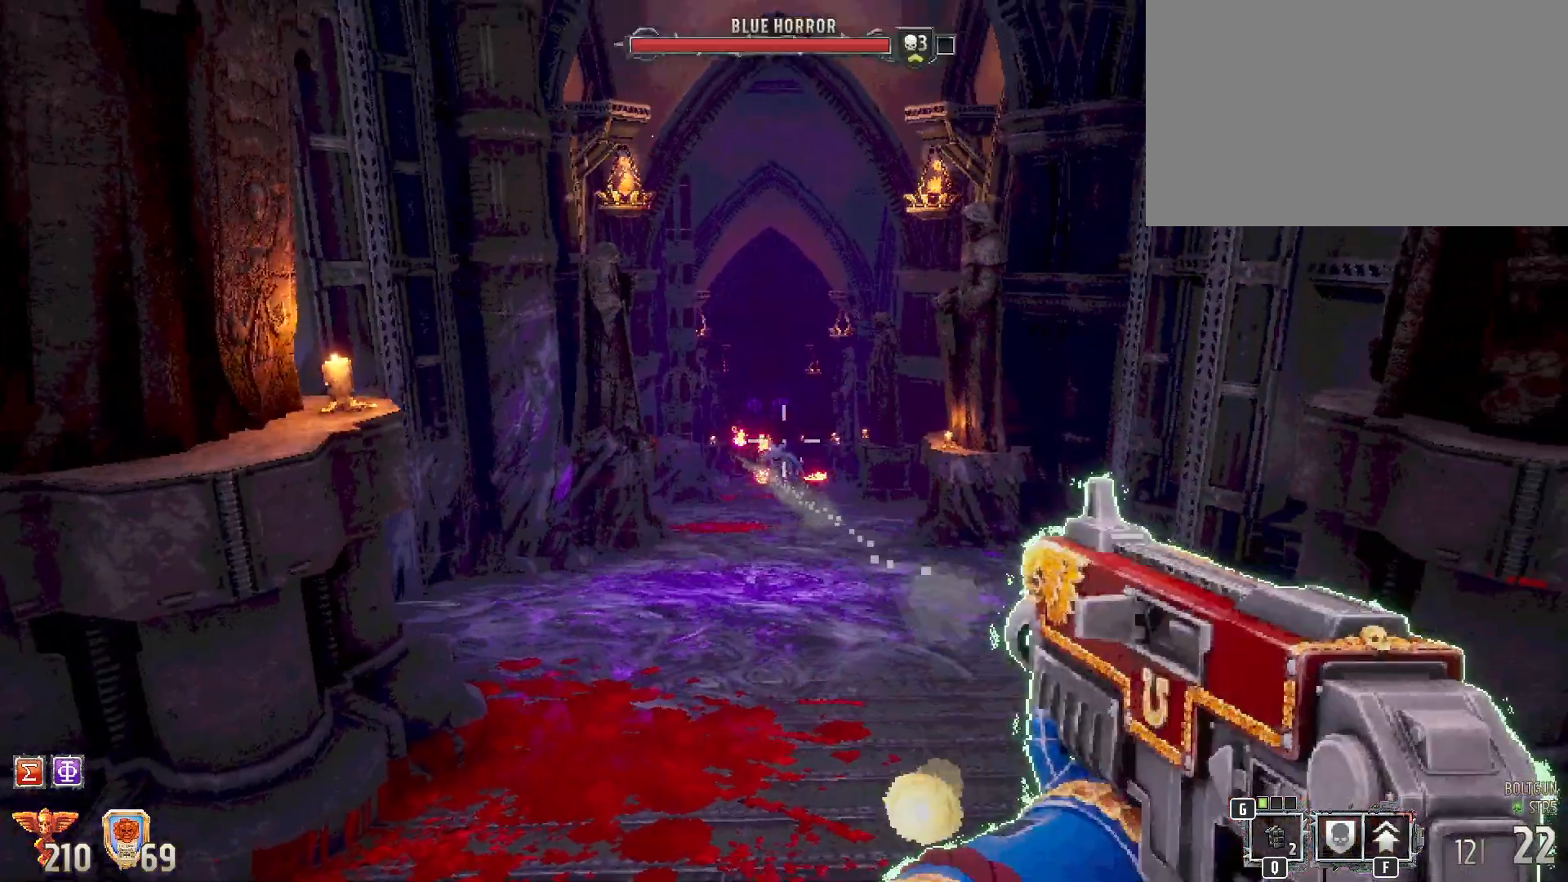
{"keys": [], "mouse": [], "events": [[33, "w", "up"], [133, "mouse_left", "up"]]}
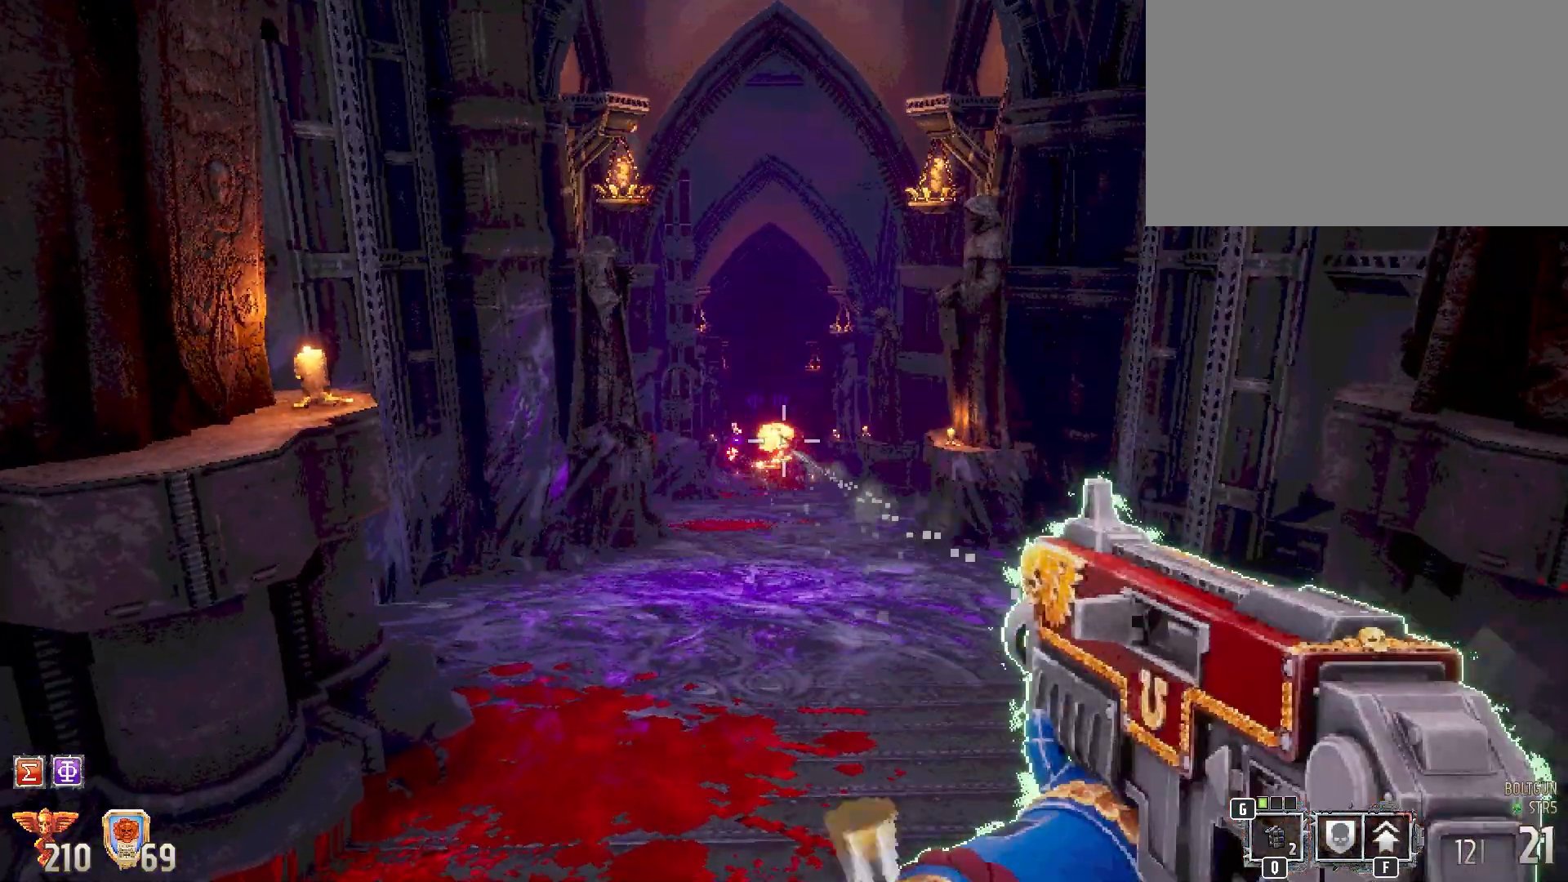
{"keys": [], "mouse": [], "events": [[50, "3", "down"], [183, "3", "up"]]}
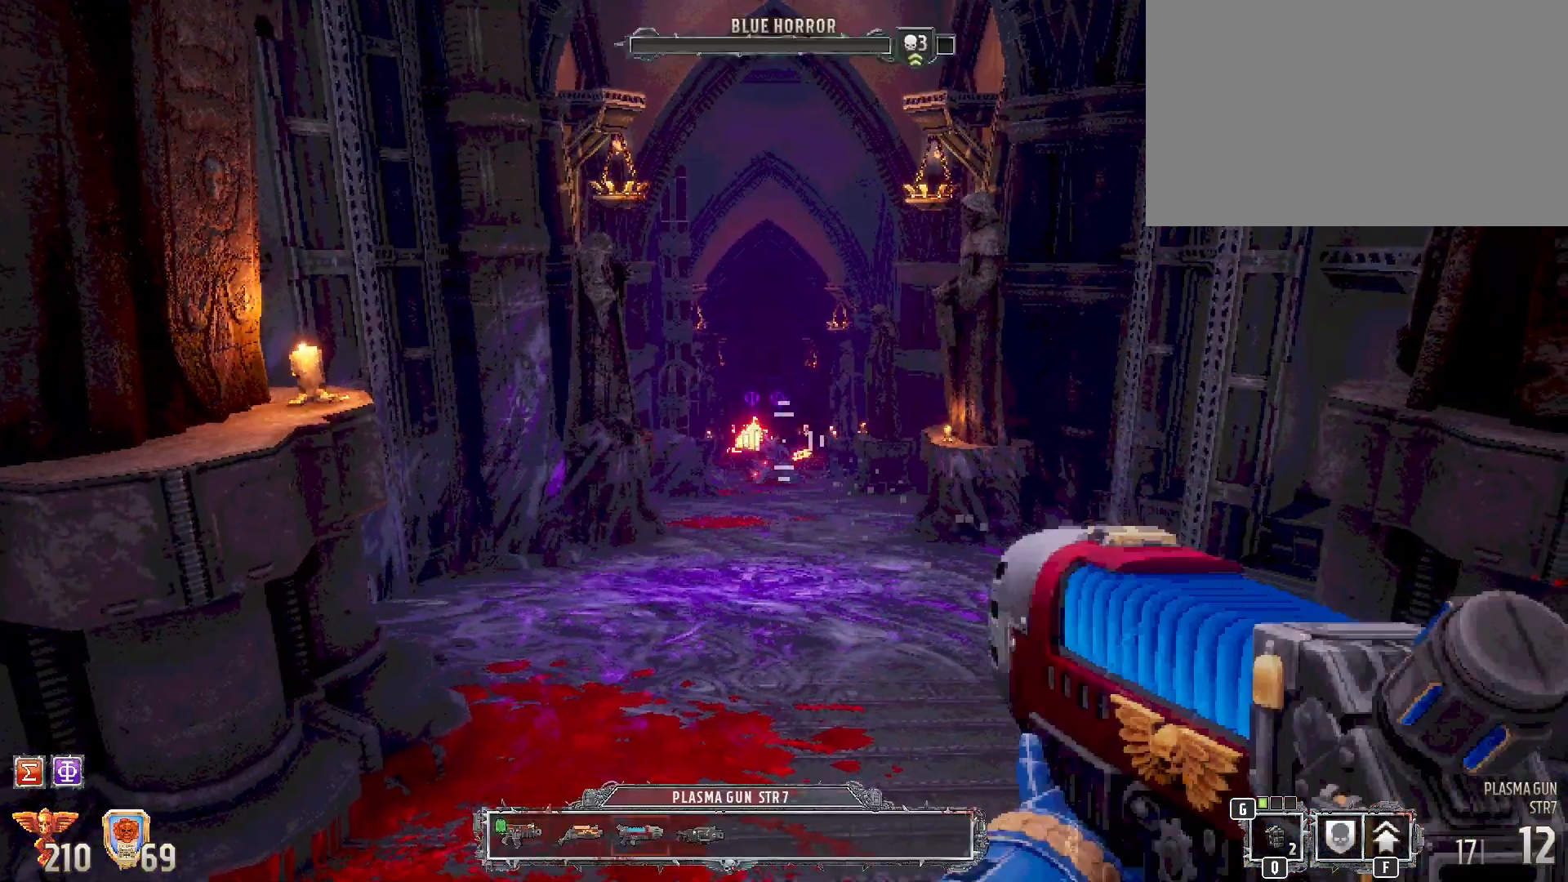
{"keys": [], "mouse": [], "events": [[17, "mouse_left", "down"], [167, "mouse_left", "up"]]}
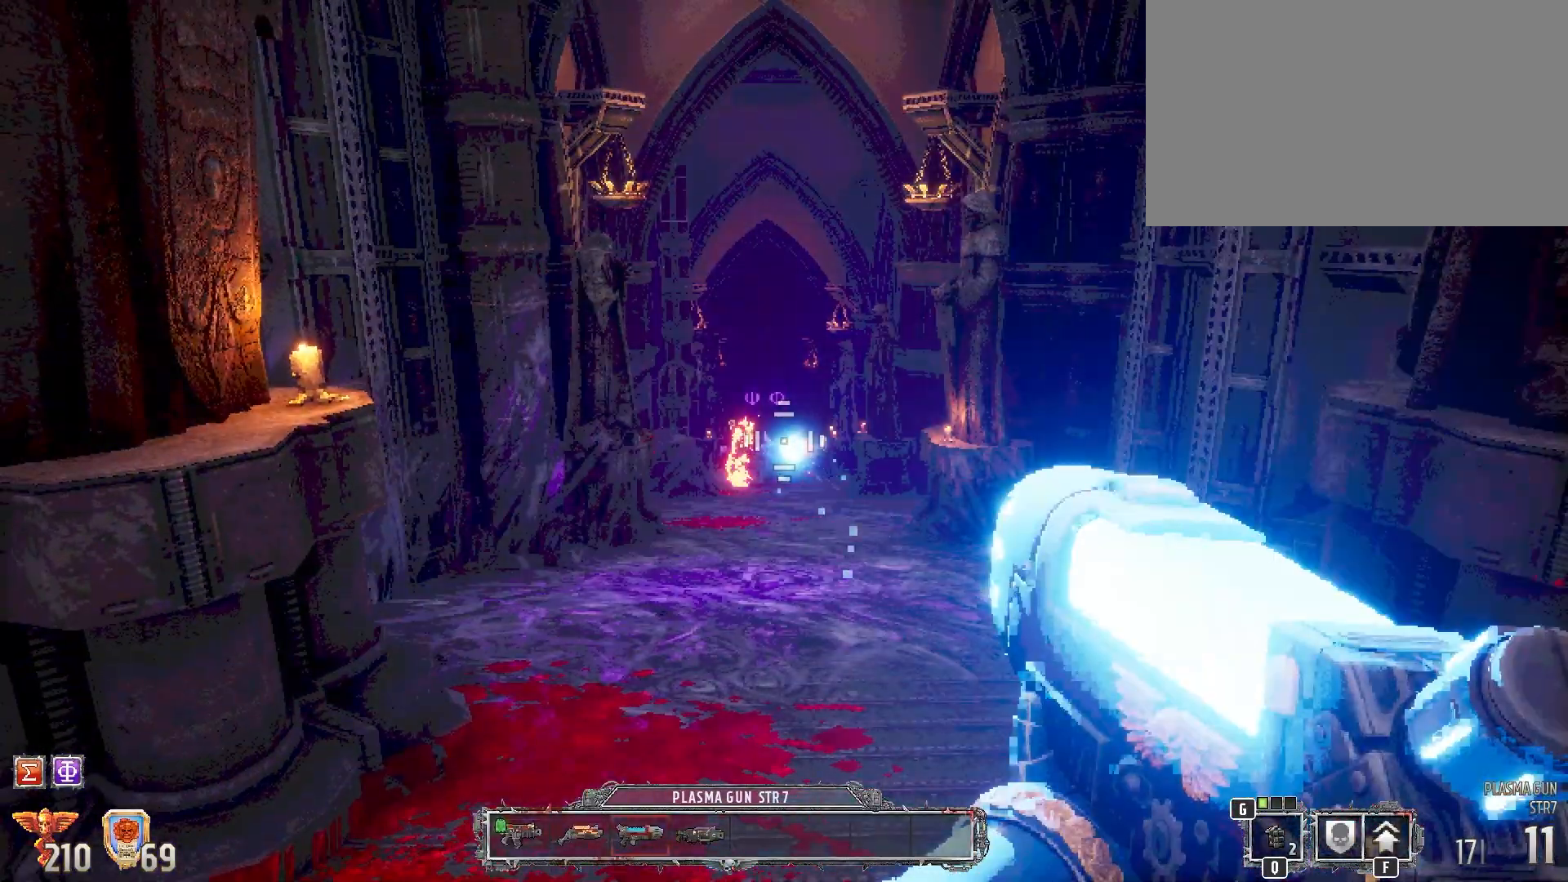
{"keys": [], "mouse": [], "events": [[133, "s", "down"], [317, "s", "up"]]}
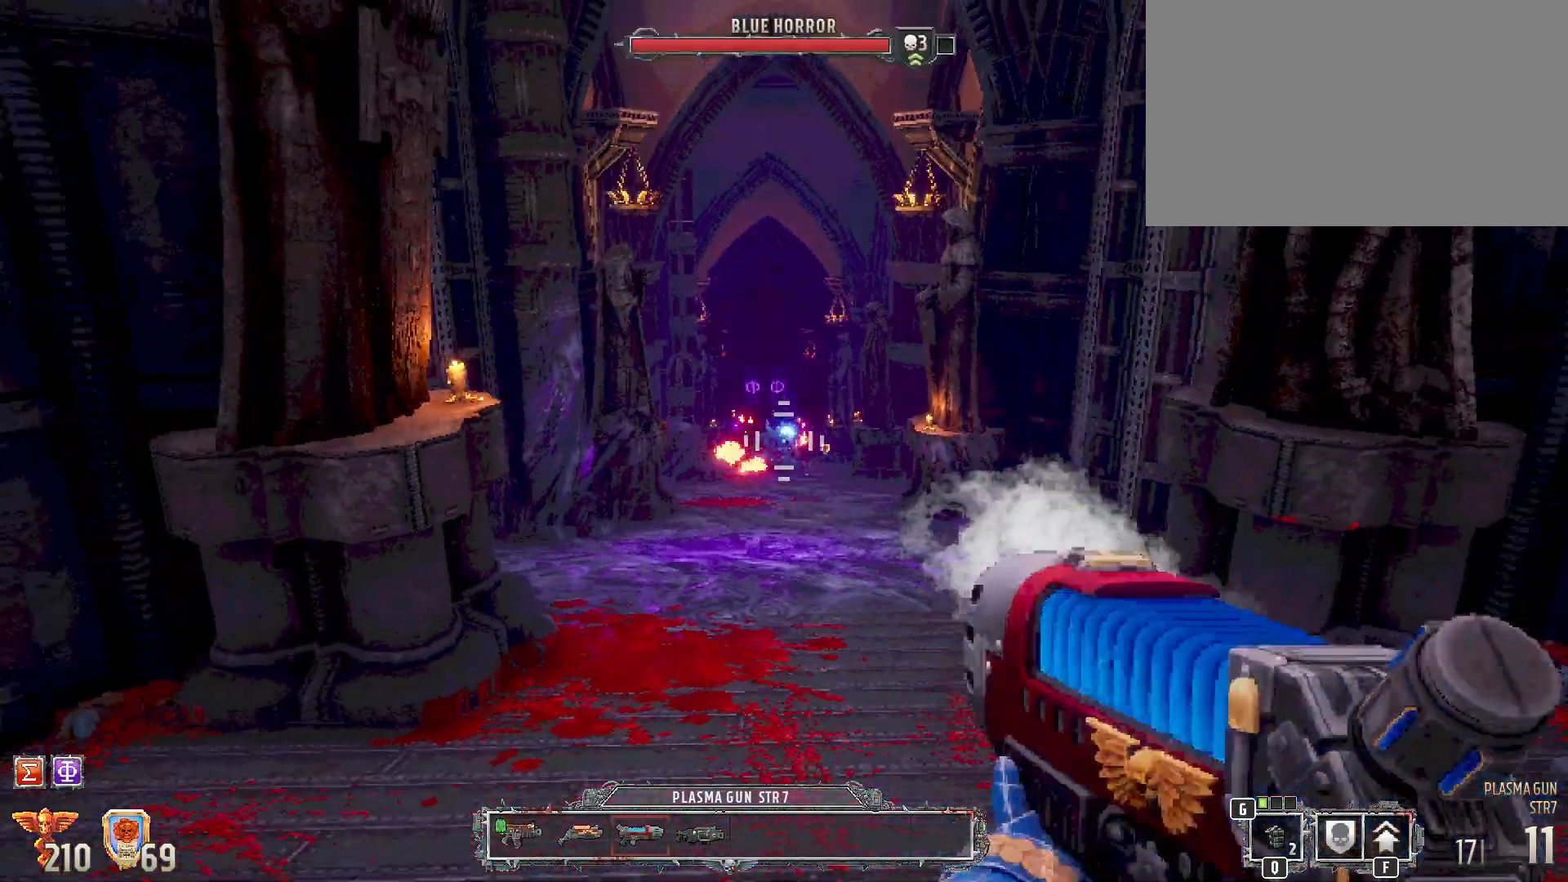
{"keys": [], "mouse": [], "events": [[183, "mouse_left", "down"], [283, "mouse_left", "up"]]}
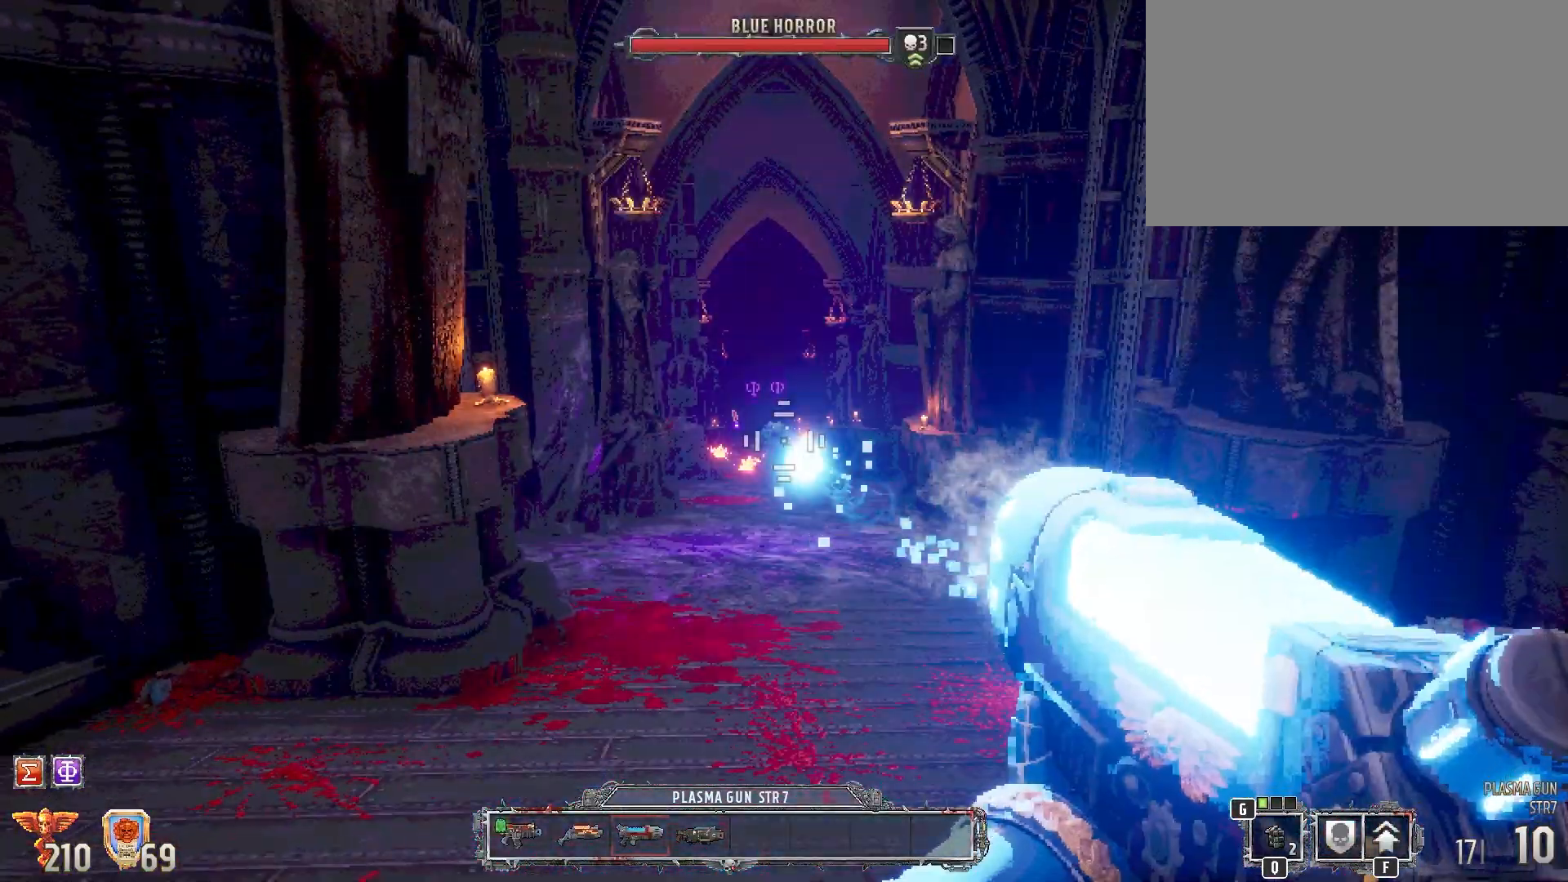
{"keys": [], "mouse": [], "events": []}
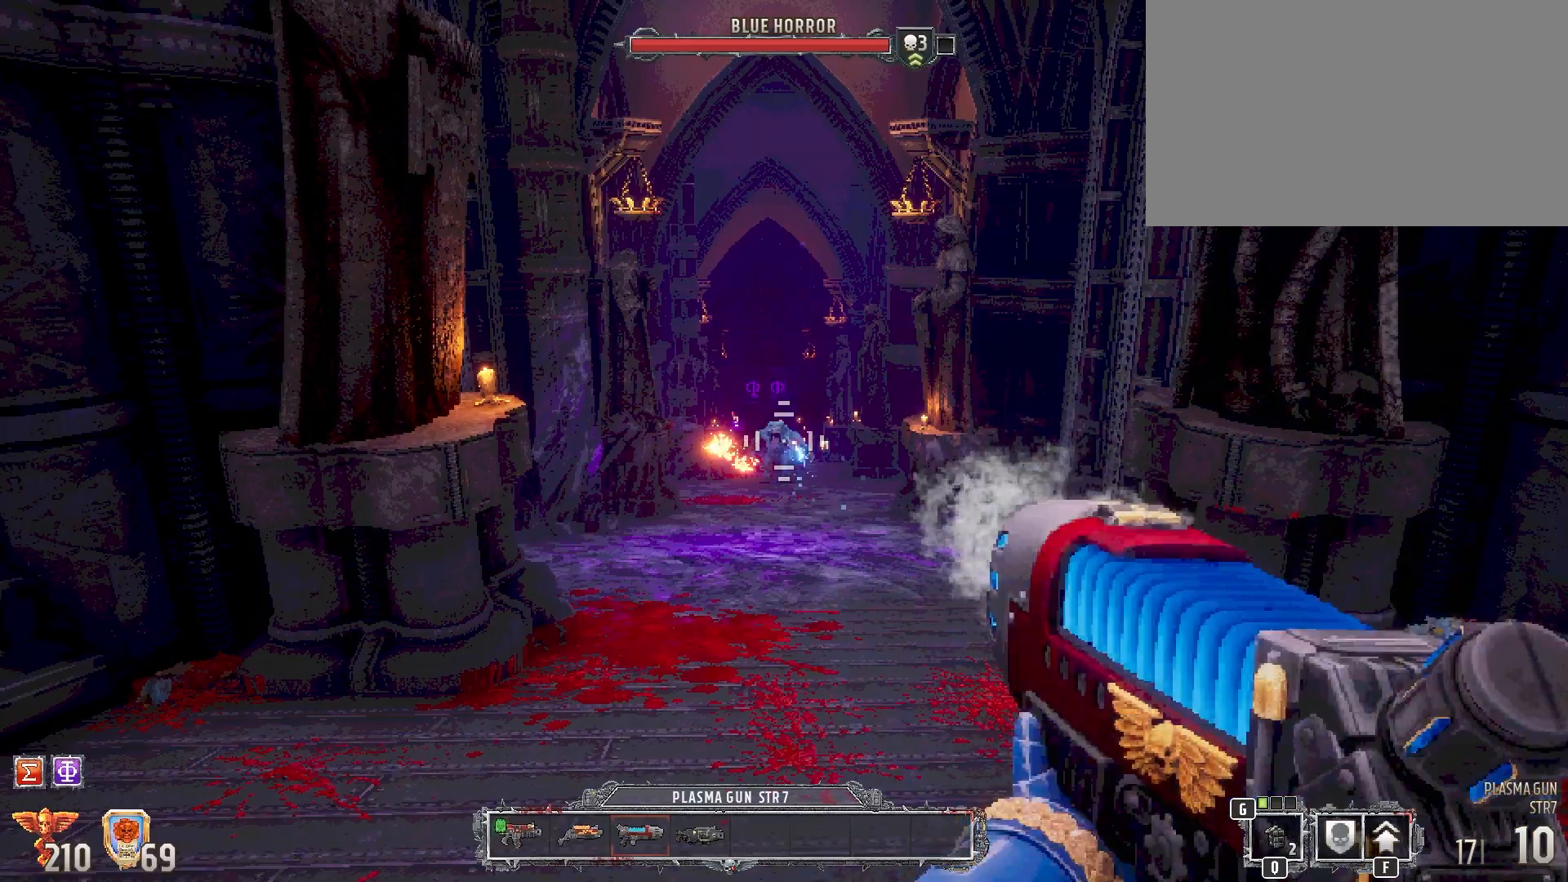
{"keys": [], "mouse": ["left"], "events": [[417, "mouse_left", "down"]]}
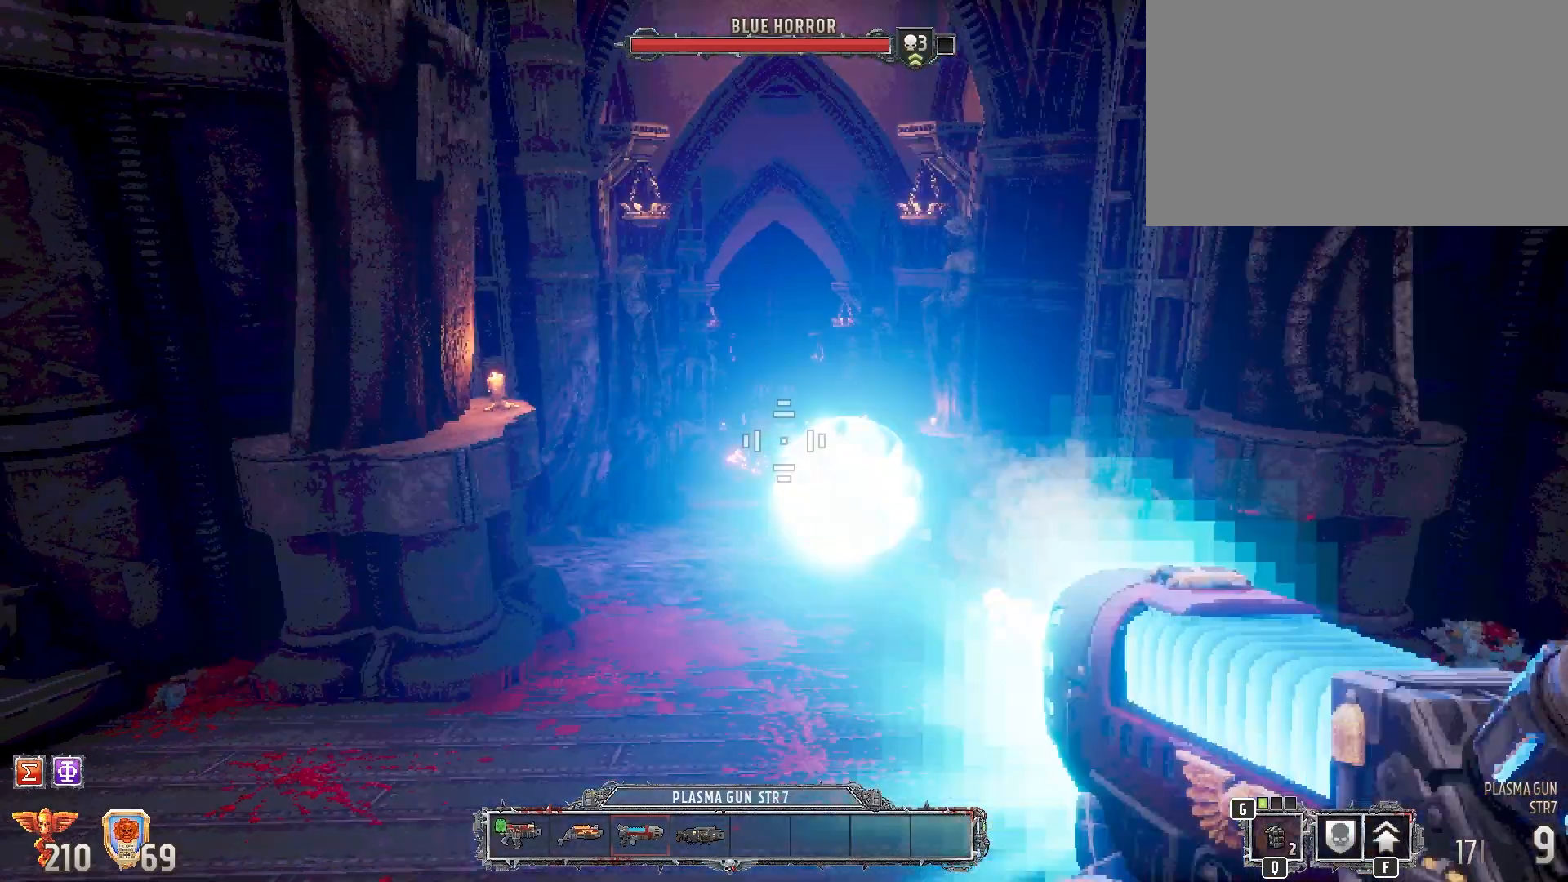
{"keys": [], "mouse": [], "events": [[50, "mouse_left", "up"]]}
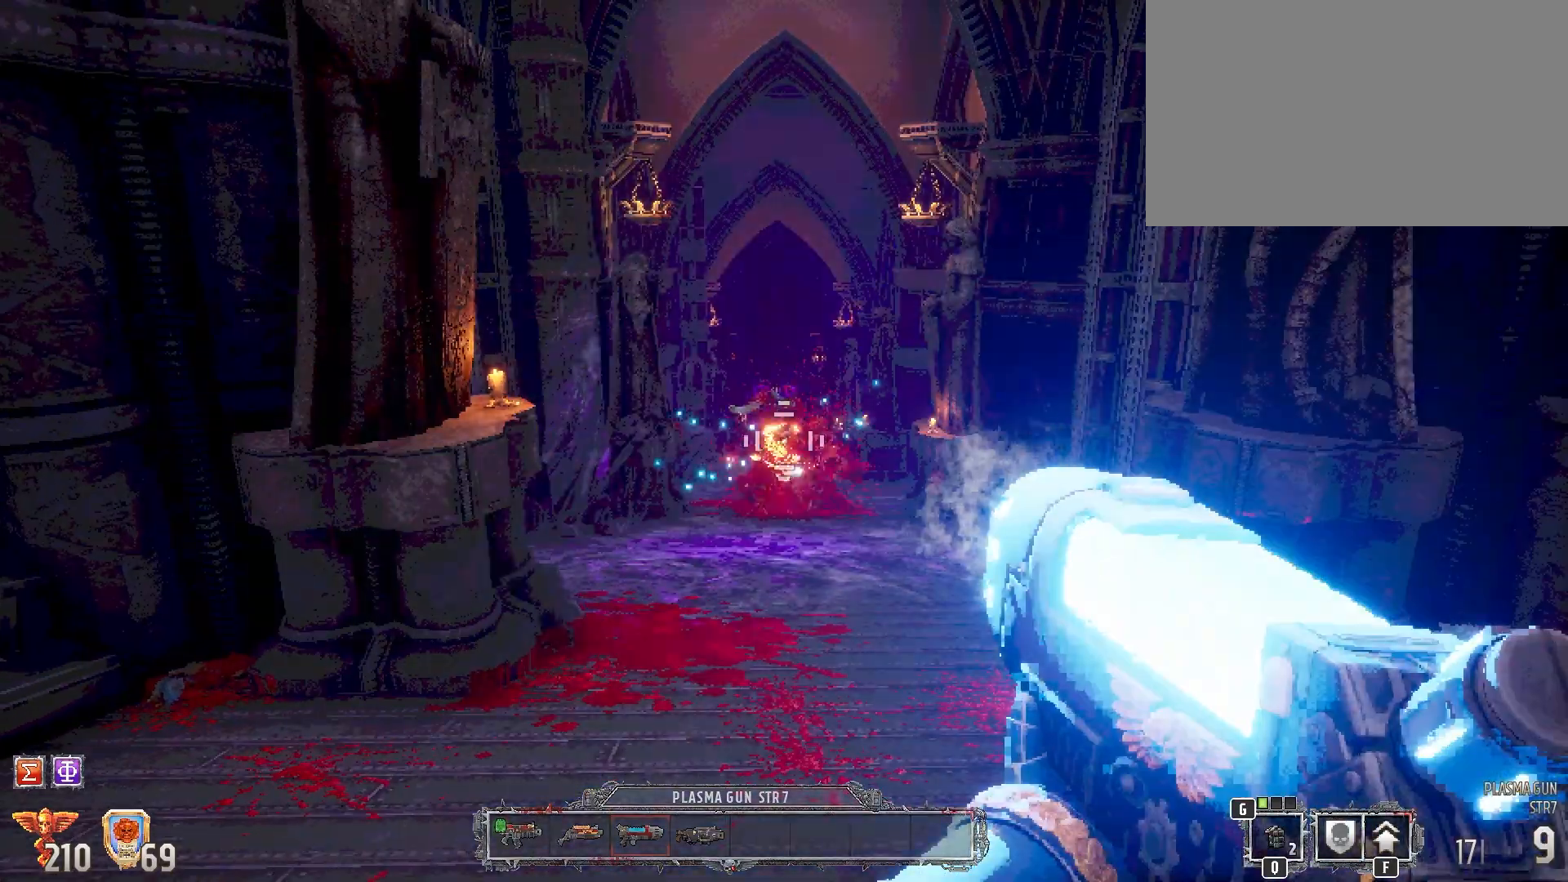
{"keys": [], "mouse": [], "events": []}
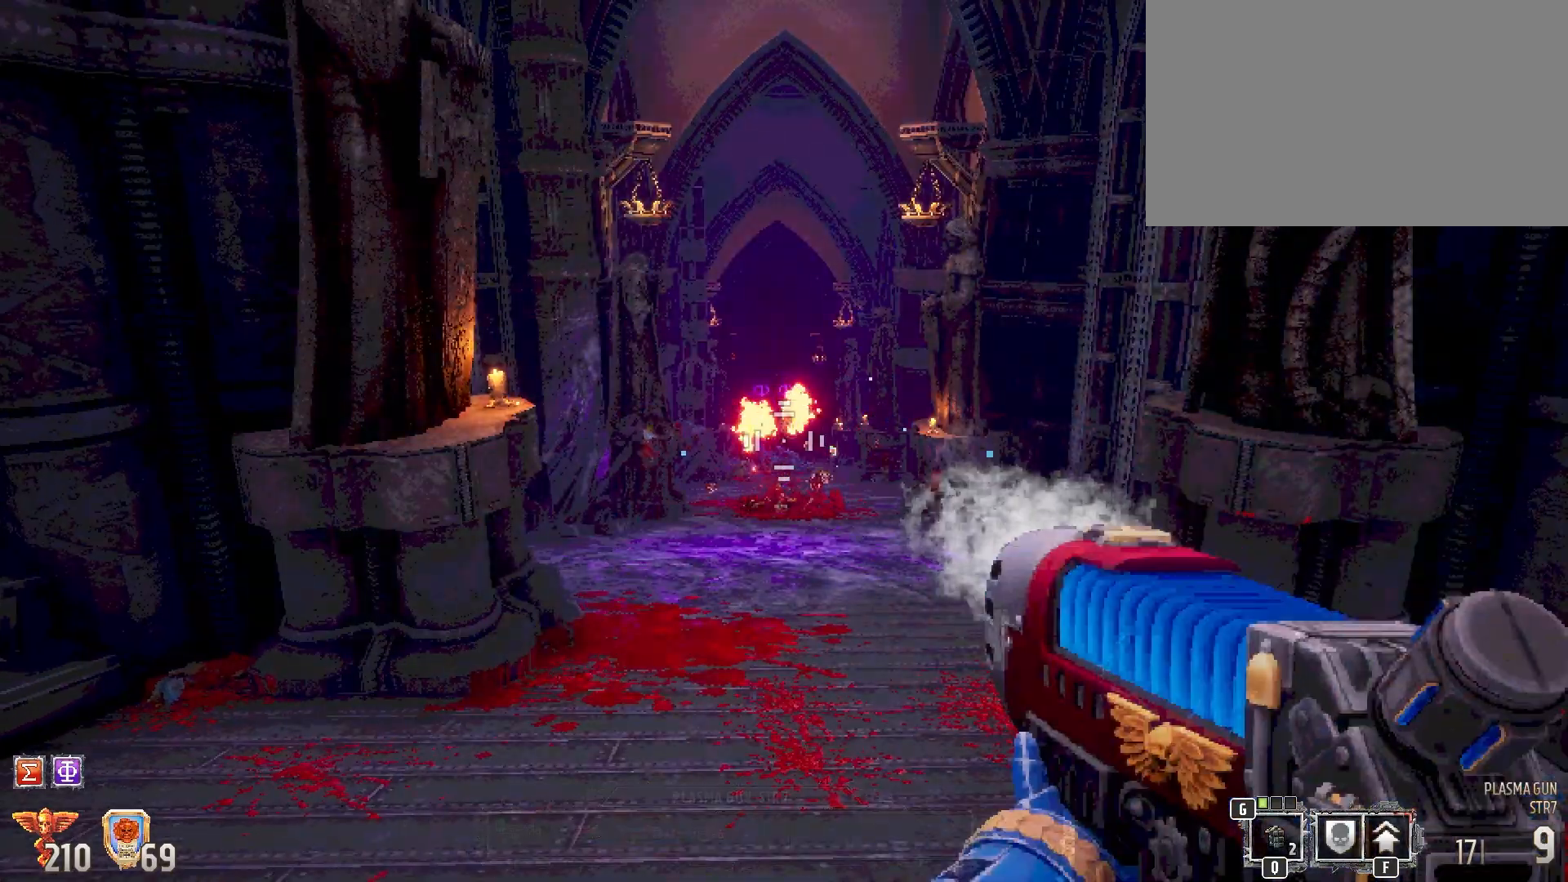
{"keys": [], "mouse": [], "events": []}
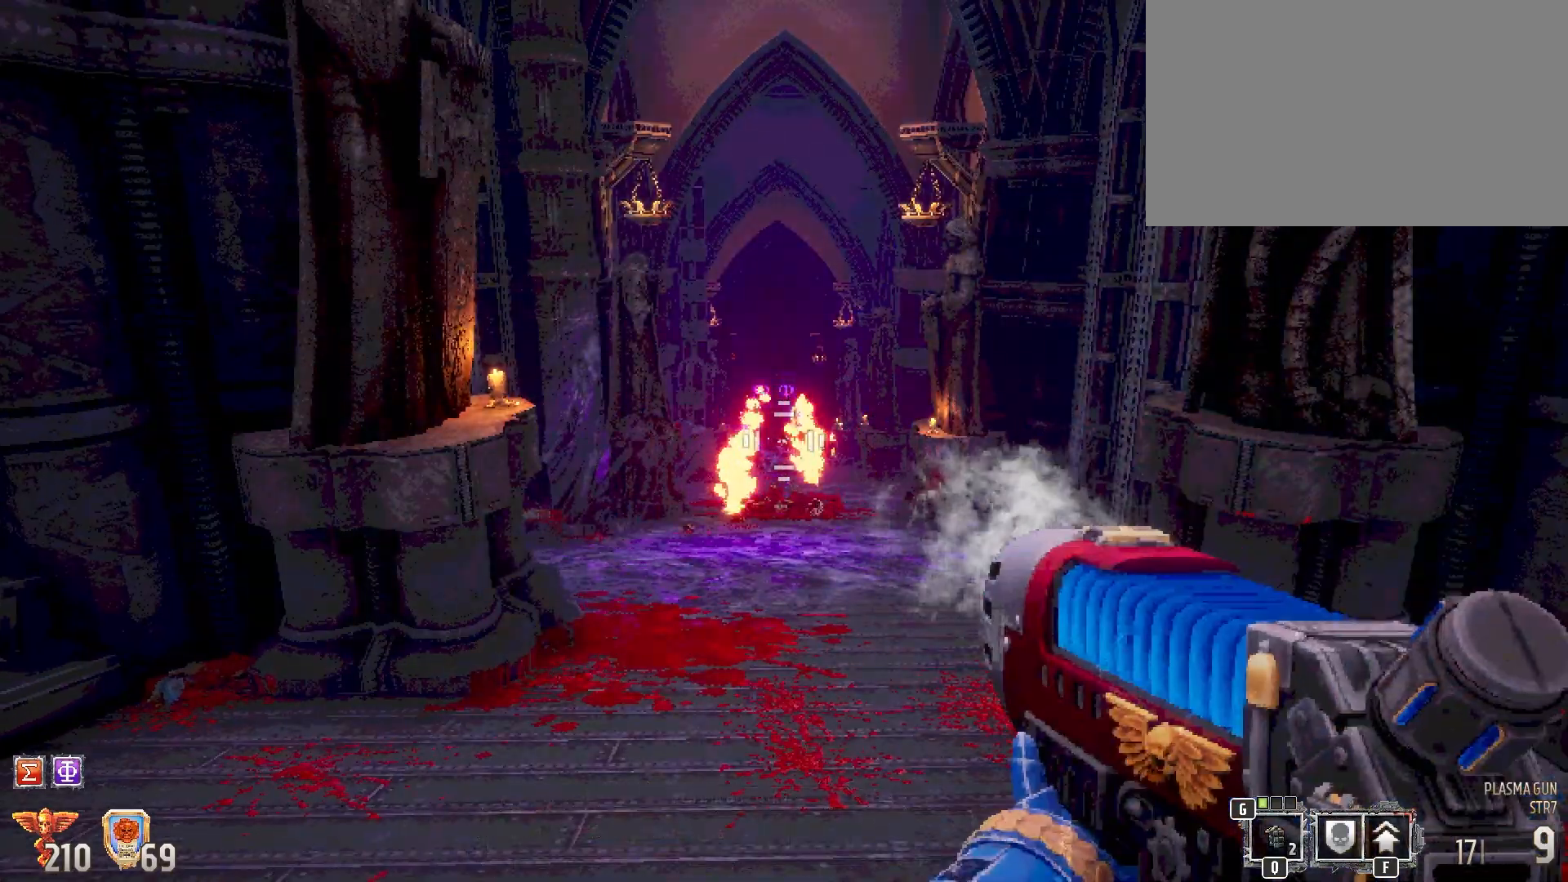
{"keys": ["d", "w"], "mouse": [], "events": [[100, "w", "down"], [333, "d", "down"]]}
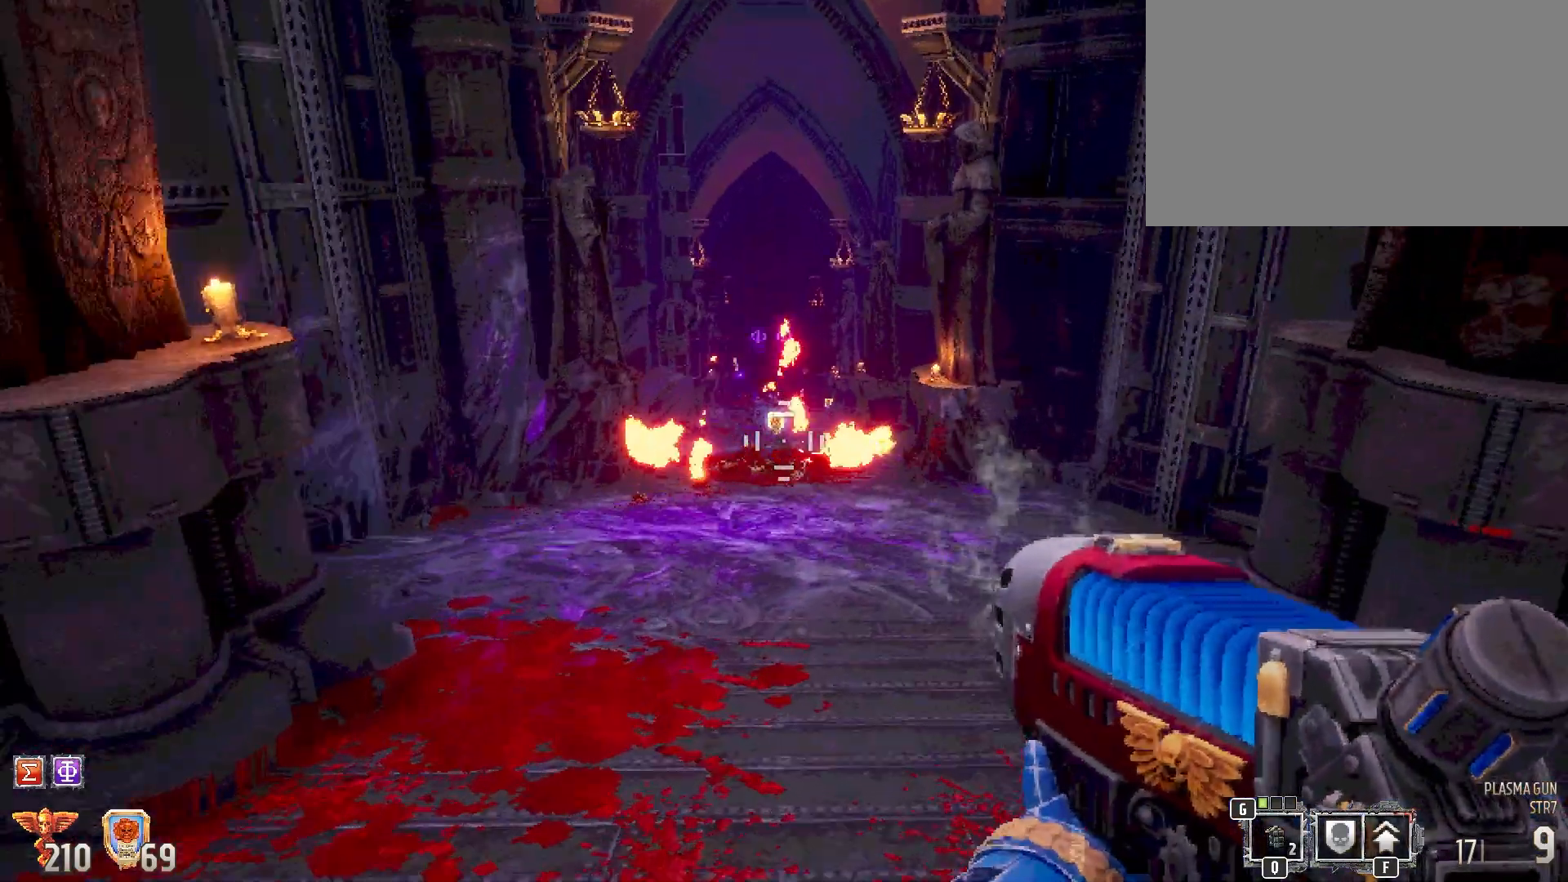
{"keys": ["a"], "mouse": [], "events": [[17, "space", "down"], [167, "d", "up"], [200, "space", "up"], [350, "w", "up"], [483, "a", "down"]]}
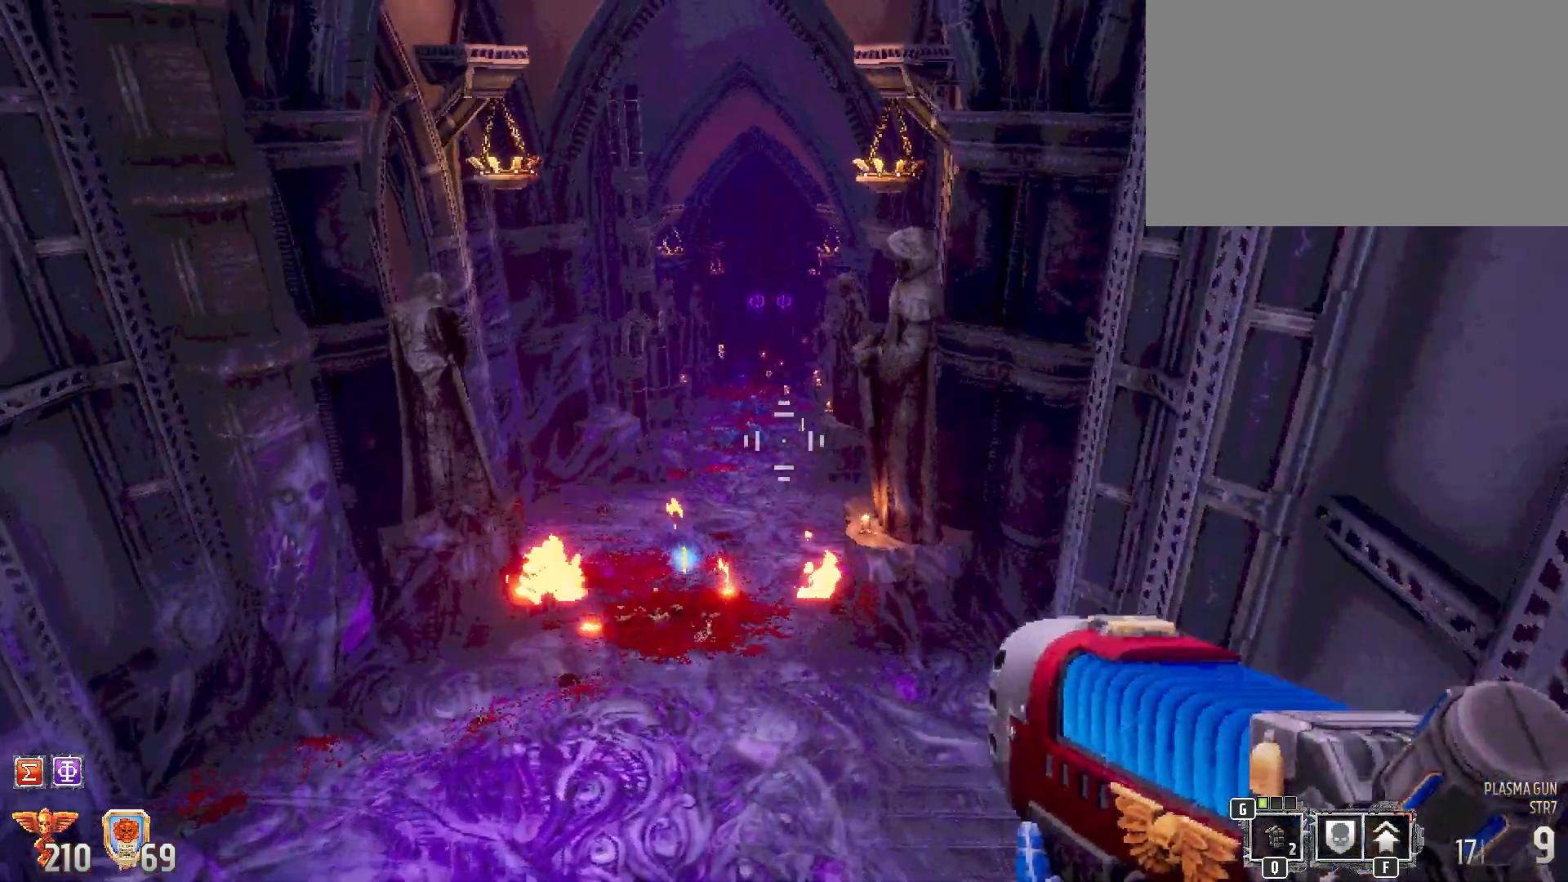
{"keys": ["w"], "mouse": [], "events": [[133, "w", "down"], [167, "a", "up"]]}
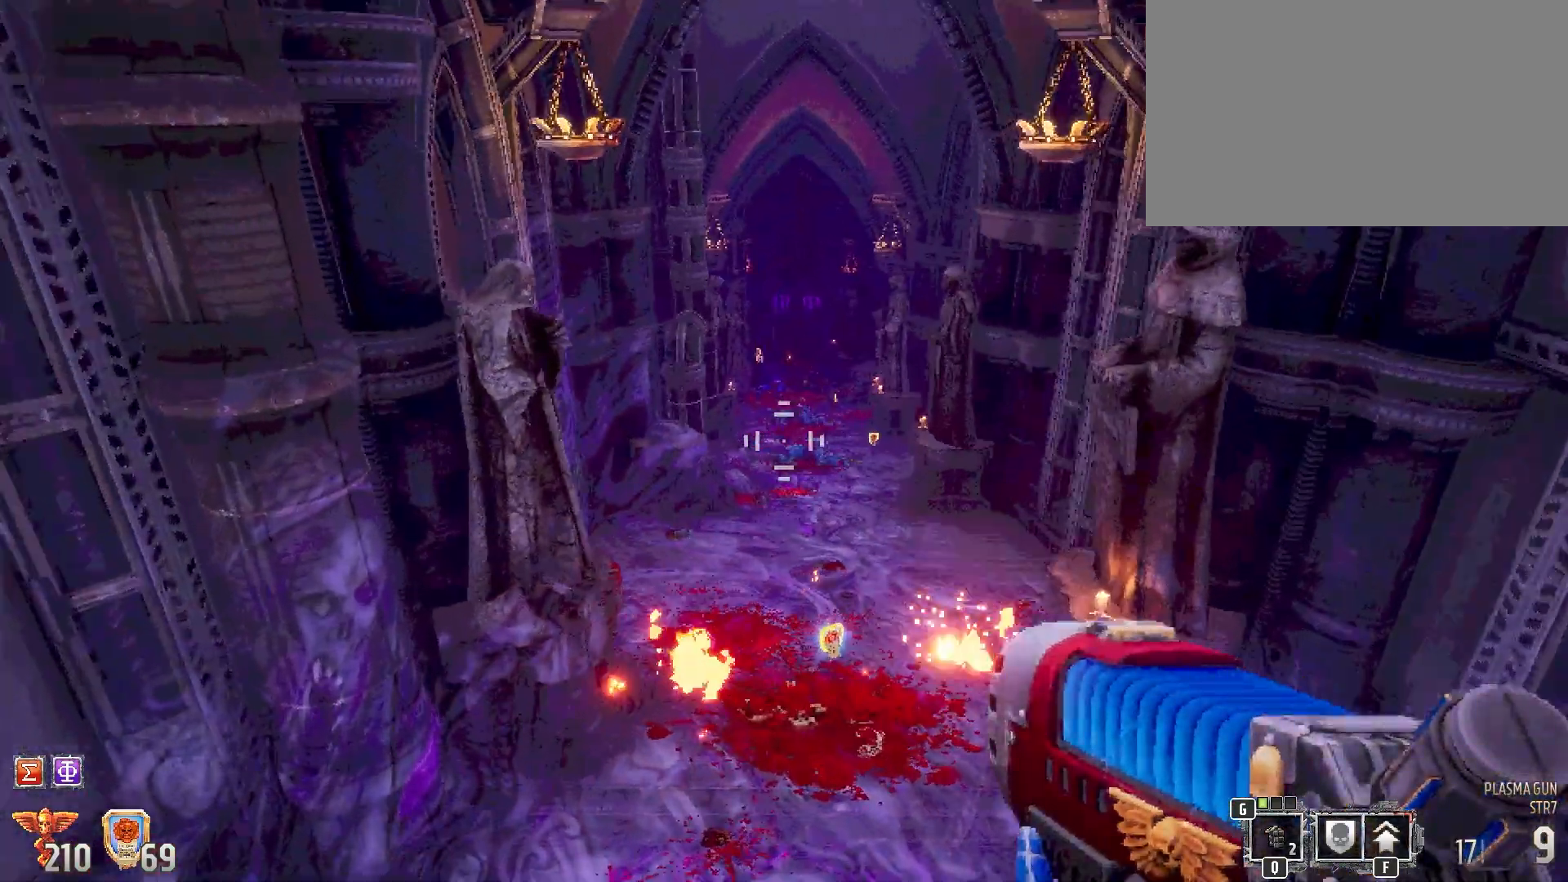
{"keys": ["d", "w"], "mouse": [], "events": [[100, "2", "down"], [233, "2", "up"], [383, "d", "down"]]}
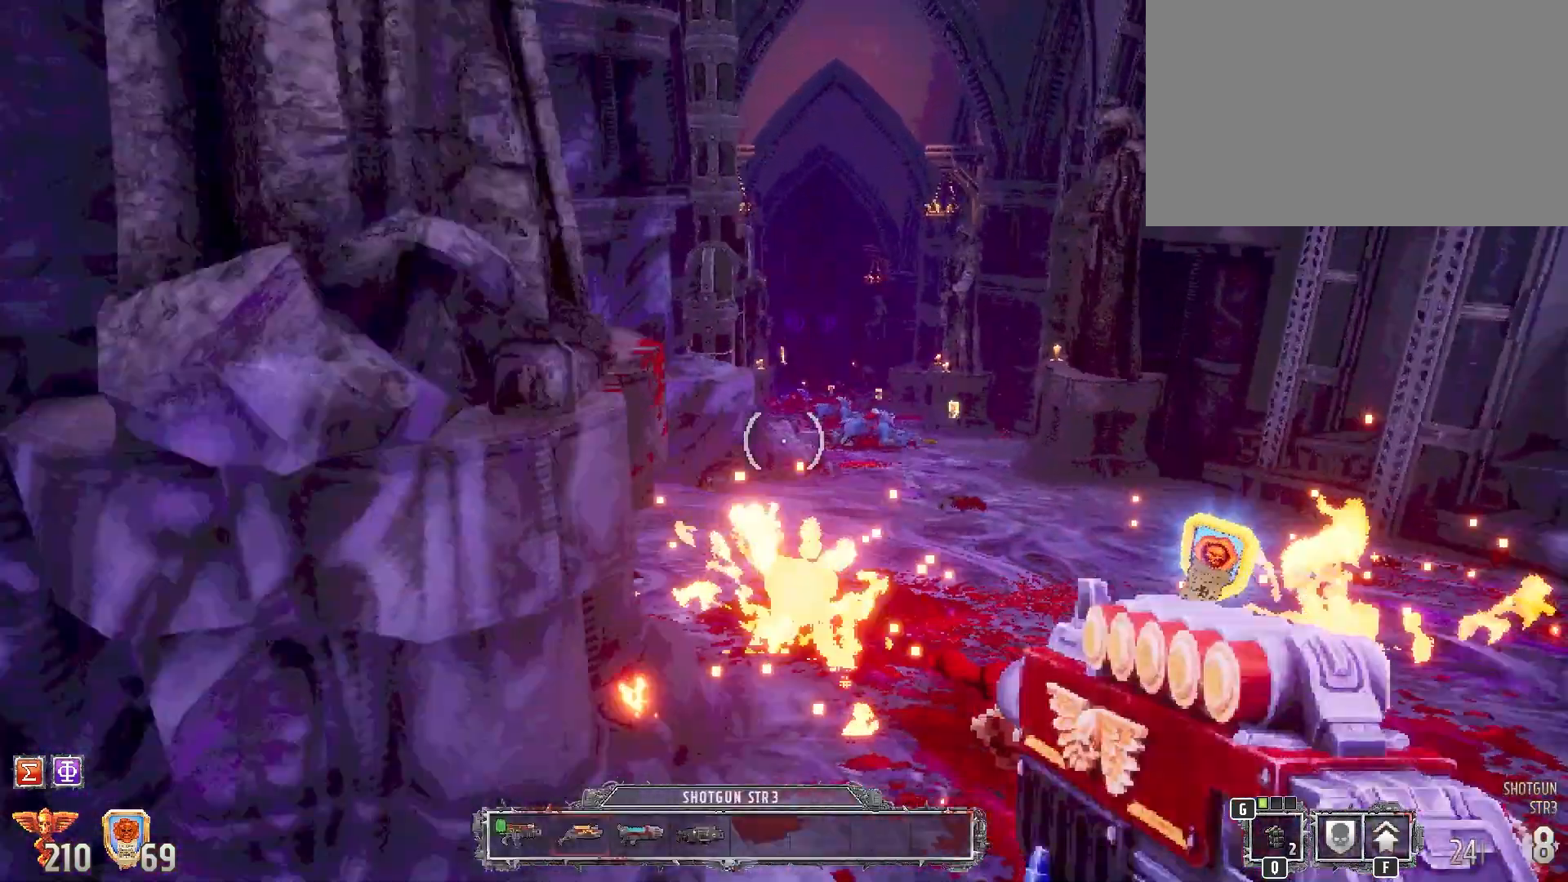
{"keys": ["w"], "mouse": [], "events": [[200, "d", "up"]]}
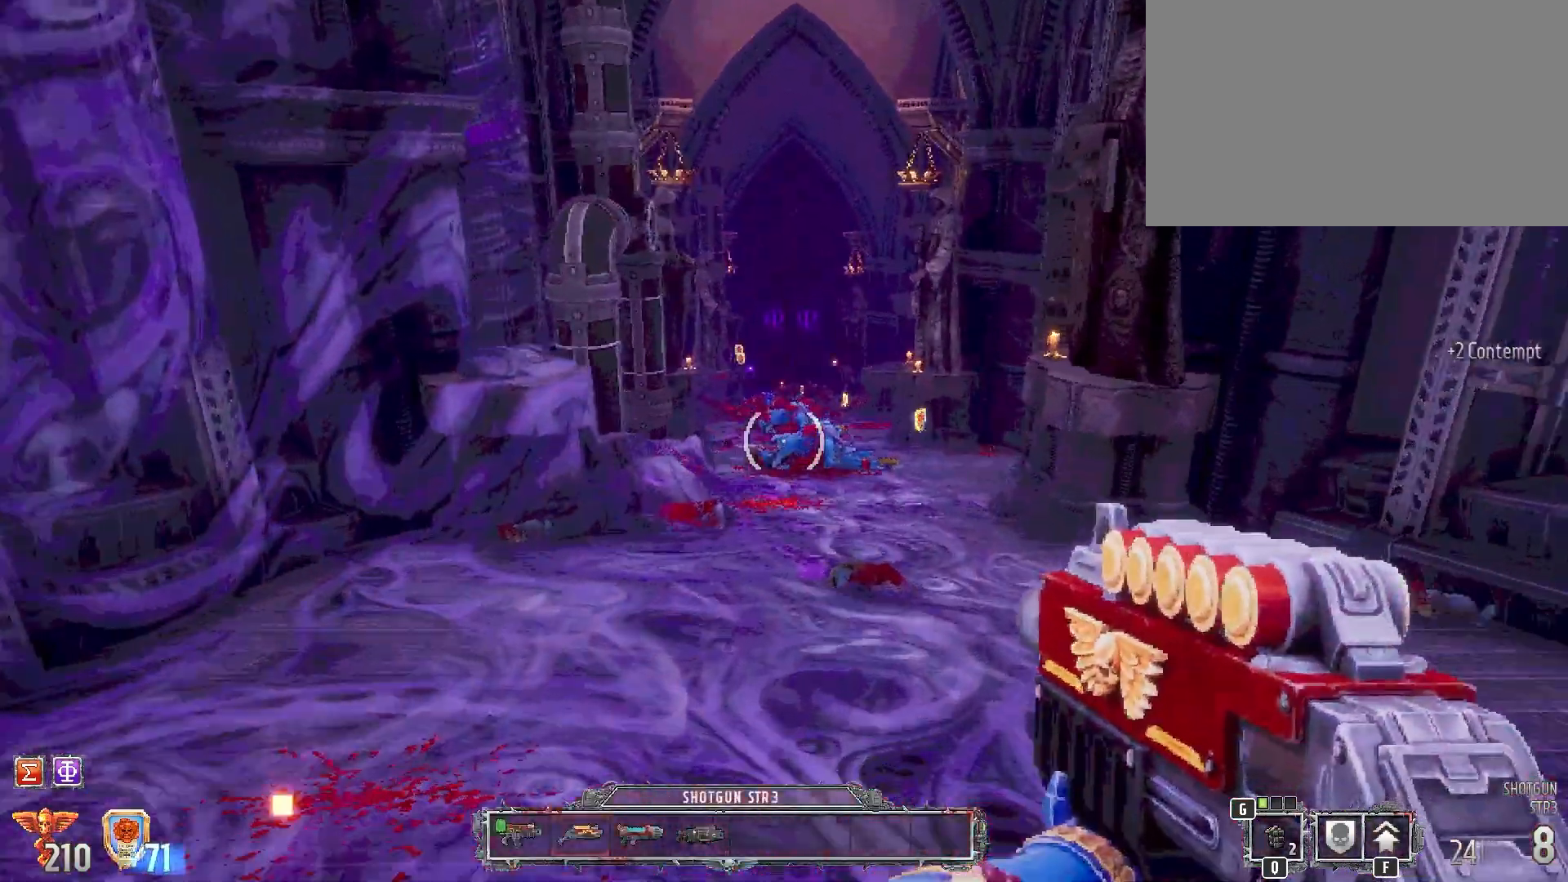
{"keys": ["w"], "mouse": [], "events": [[167, "w", "up"], [217, "3", "down"], [317, "3", "up"], [400, "w", "down"]]}
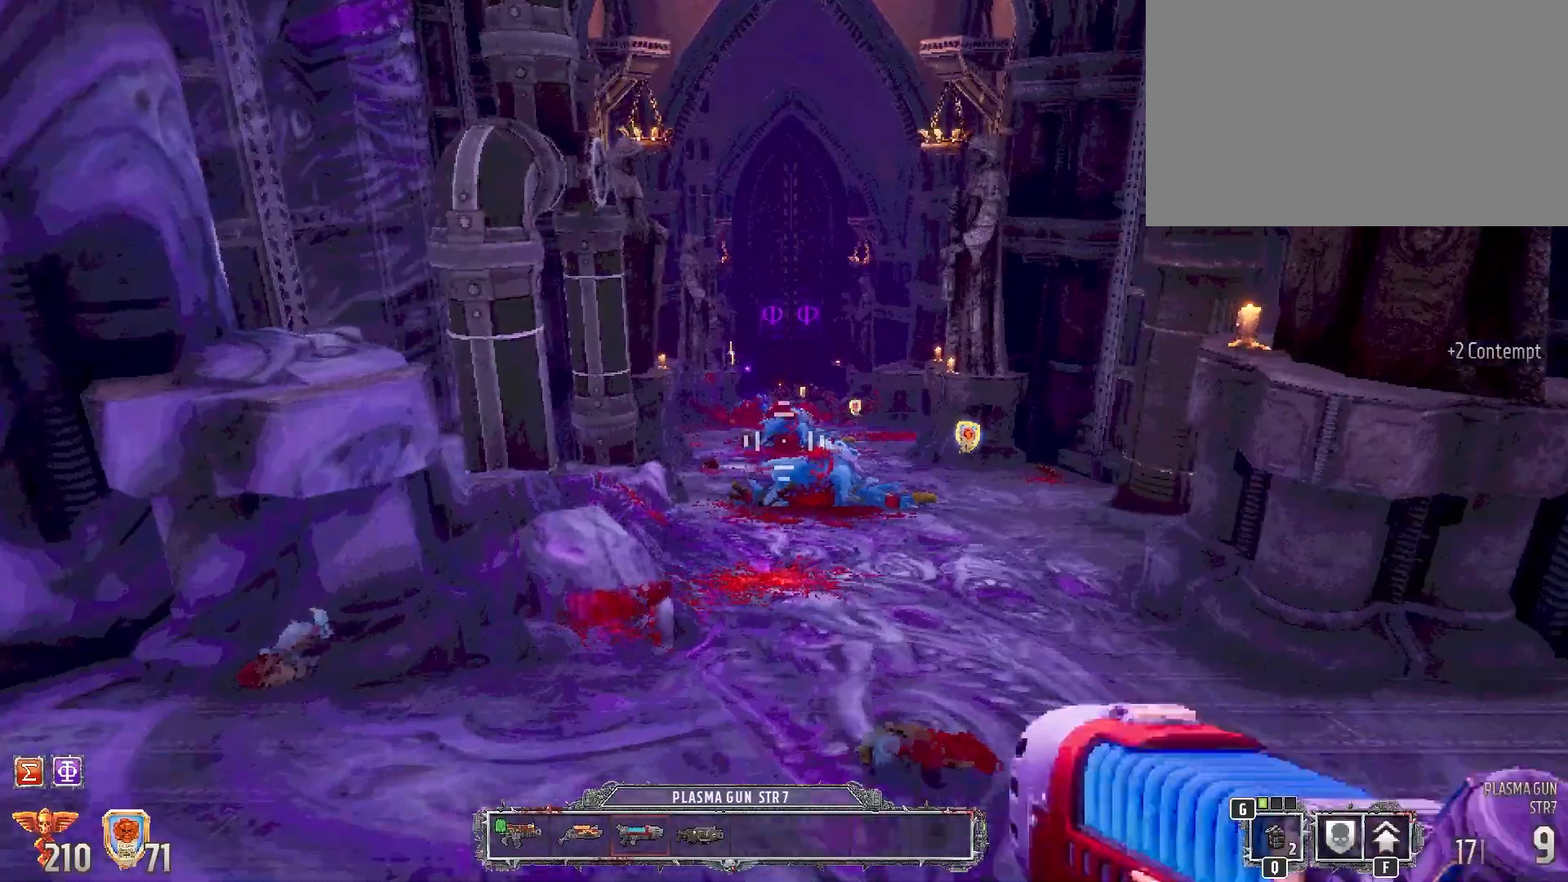
{"keys": ["a", "r"], "mouse": [], "events": [[50, "r", "down"], [183, "r", "up"], [283, "r", "down"], [333, "r", "up"], [417, "a", "down"], [417, "w", "up"], [467, "r", "down"]]}
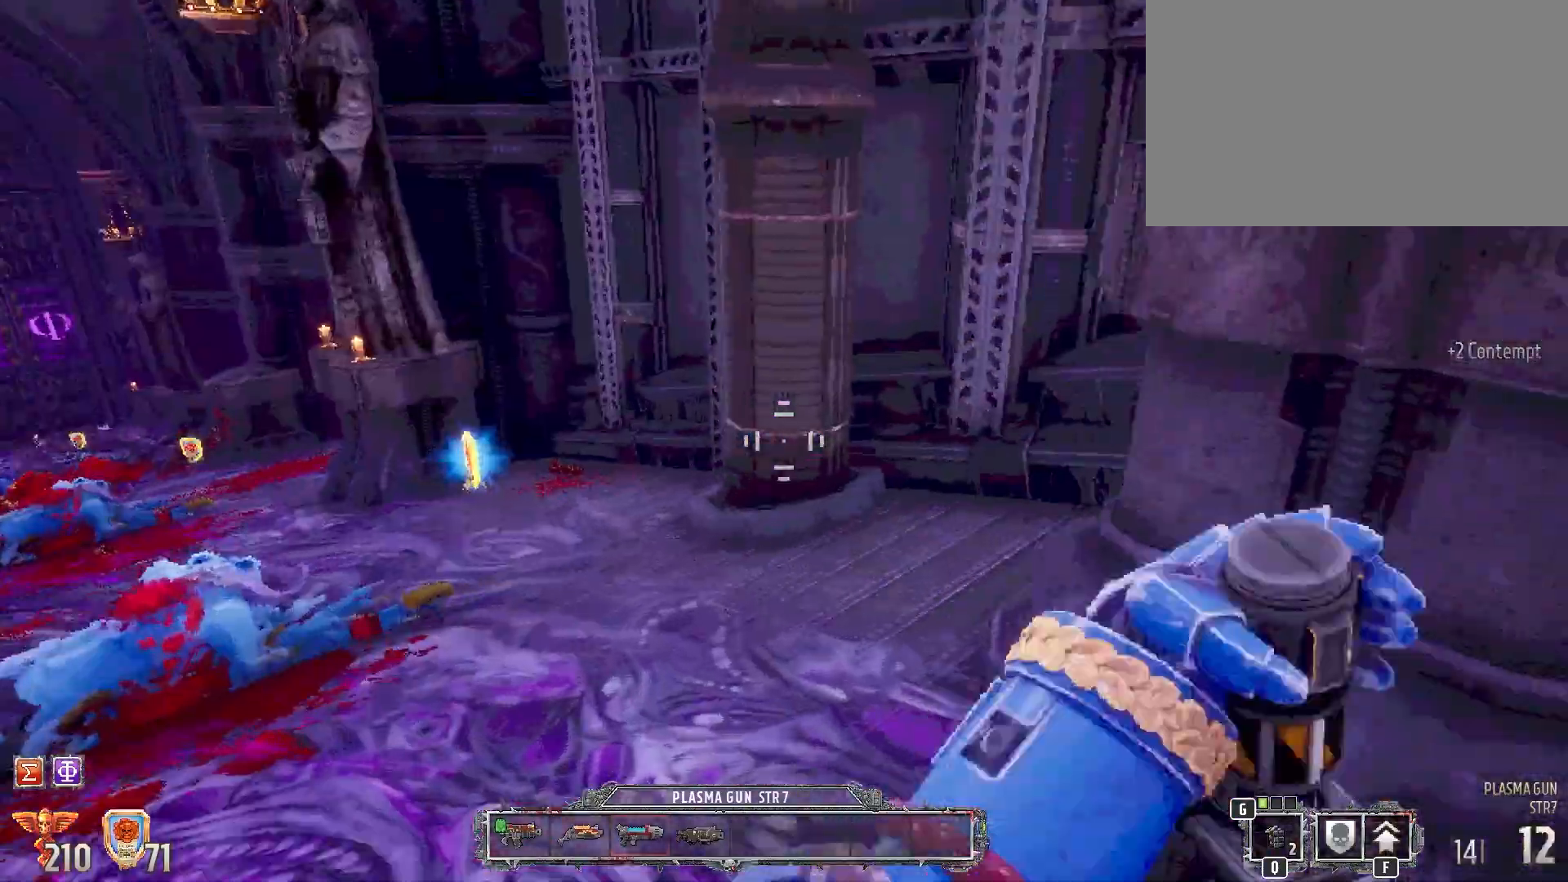
{"keys": ["w"], "mouse": [], "events": [[67, "r", "up"], [200, "w", "down"], [250, "a", "up"]]}
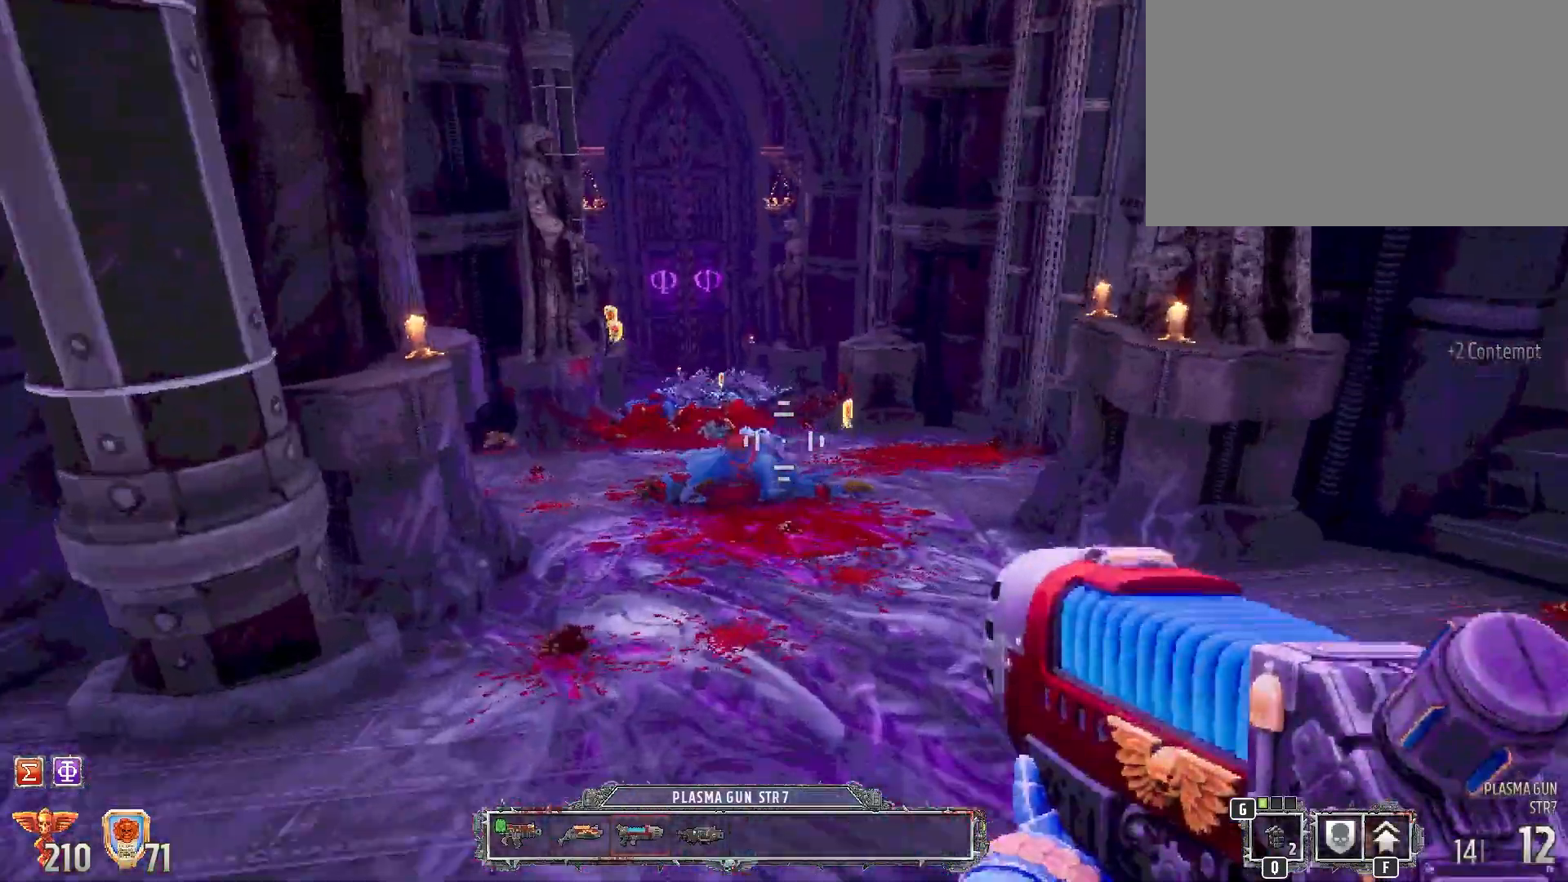
{"keys": ["1", "w"], "mouse": [], "events": [[500, "1", "down"]]}
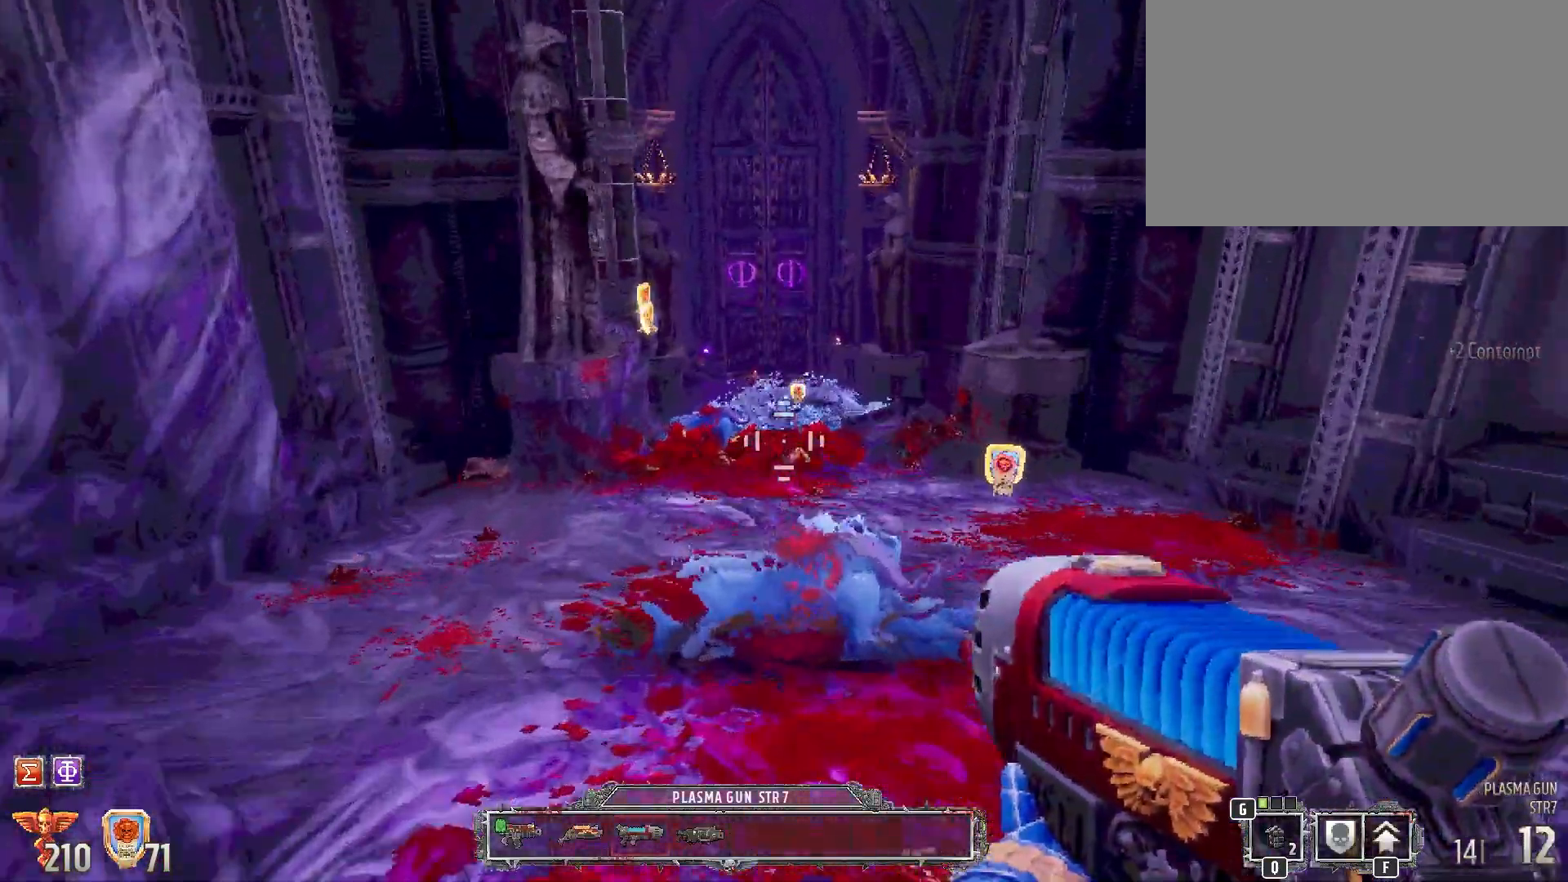
{"keys": ["w"], "mouse": [], "events": [[150, "1", "up"]]}